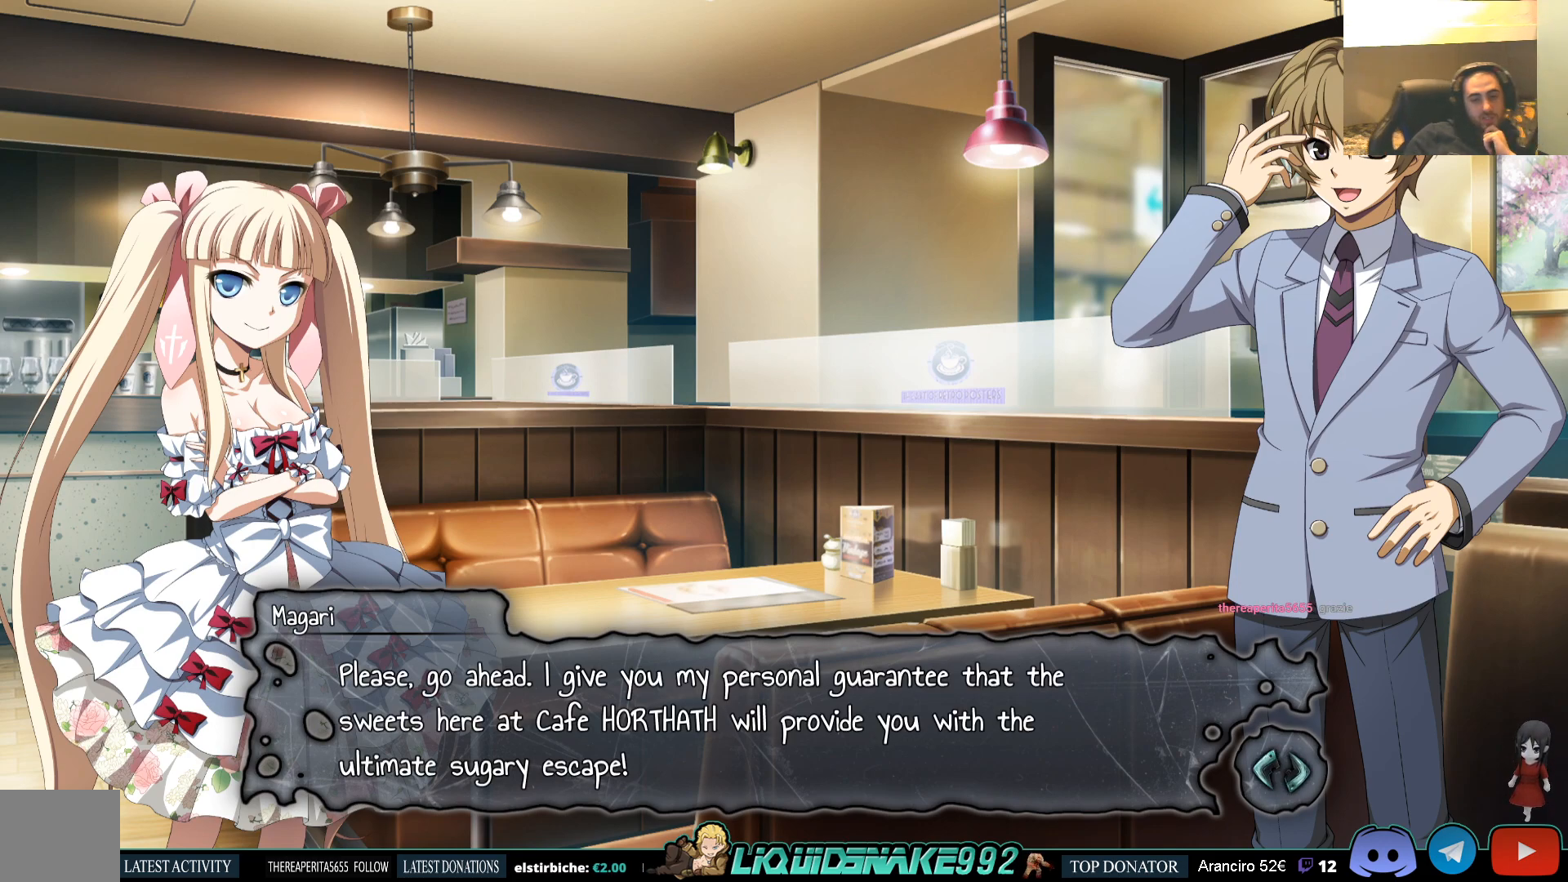
Gameplay with a controller (PlayStation layout); each line is a JSON object with the inputs held at the frame after it. "events" lists button and stick changes between this image and that frame as [ms after this image, input, new state], when the widget could be followed in between.
{"buttons": ["CROSS"], "left_stick": "center", "right_stick": "center", "events": [[67, "CROSS", "down"], [217, "CROSS", "up"], [500, "CROSS", "down"]]}
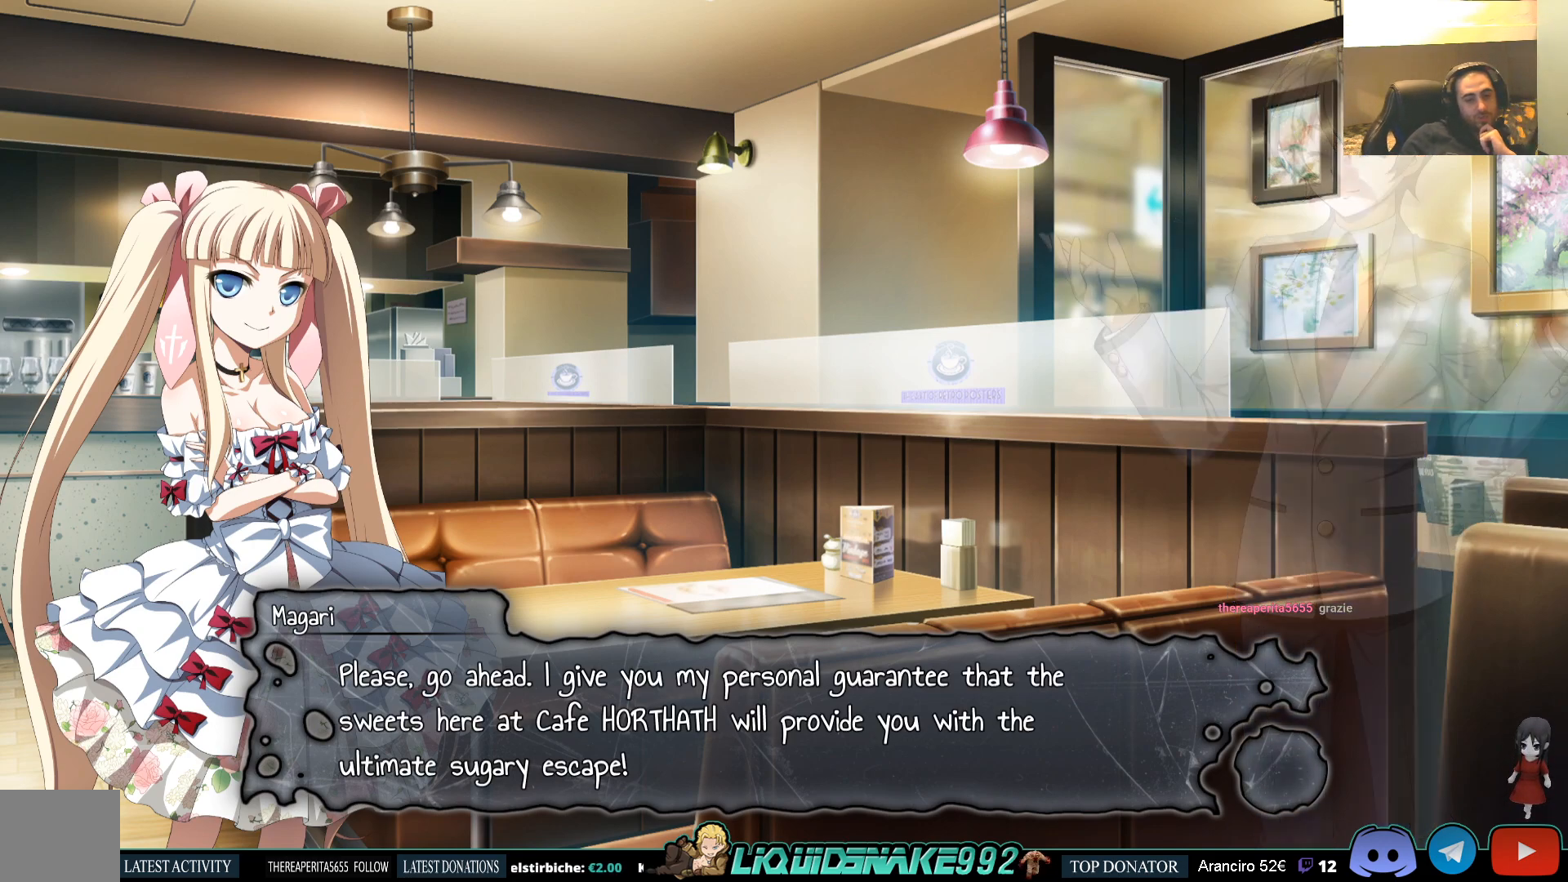
{"buttons": [], "left_stick": "center", "right_stick": "center", "events": [[83, "CROSS", "up"], [383, "CROSS", "down"], [500, "CROSS", "up"]]}
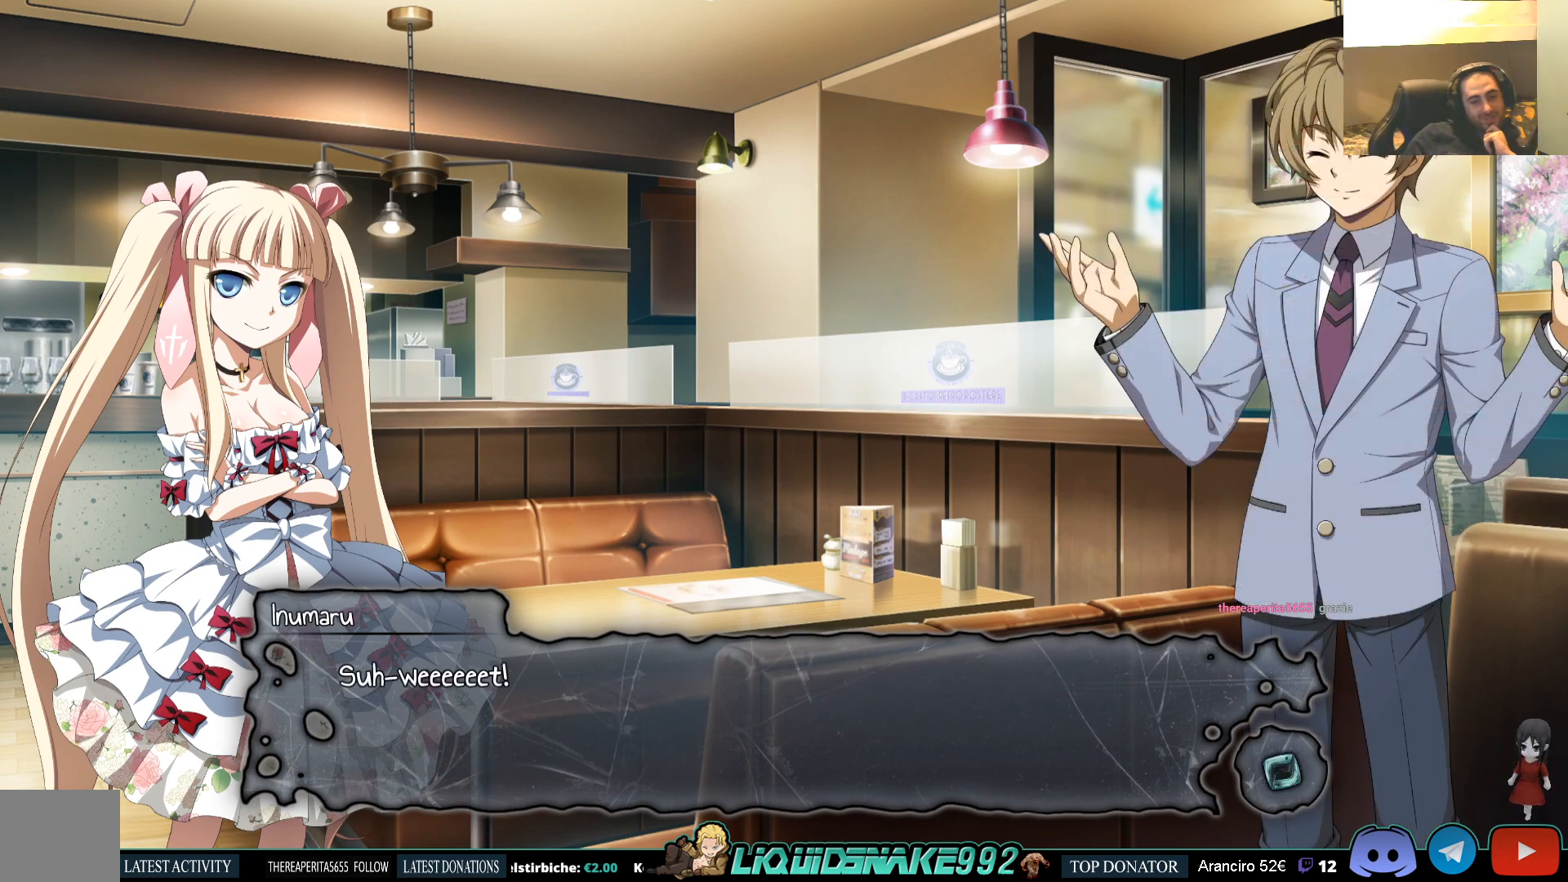
{"buttons": [], "left_stick": "center", "right_stick": "center", "events": []}
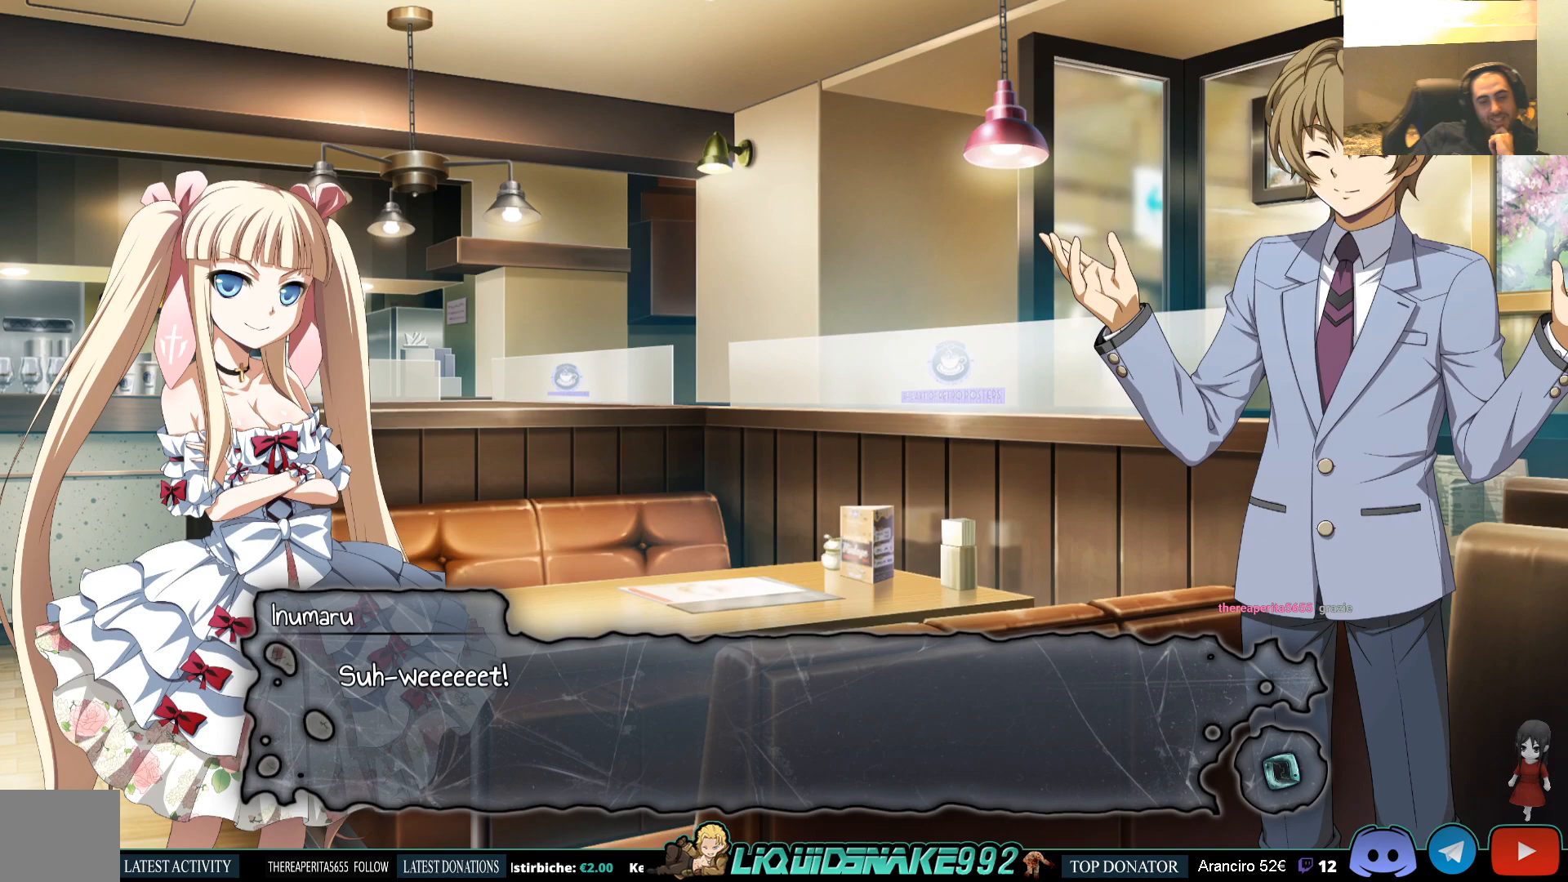
{"buttons": [], "left_stick": "center", "right_stick": "center", "events": []}
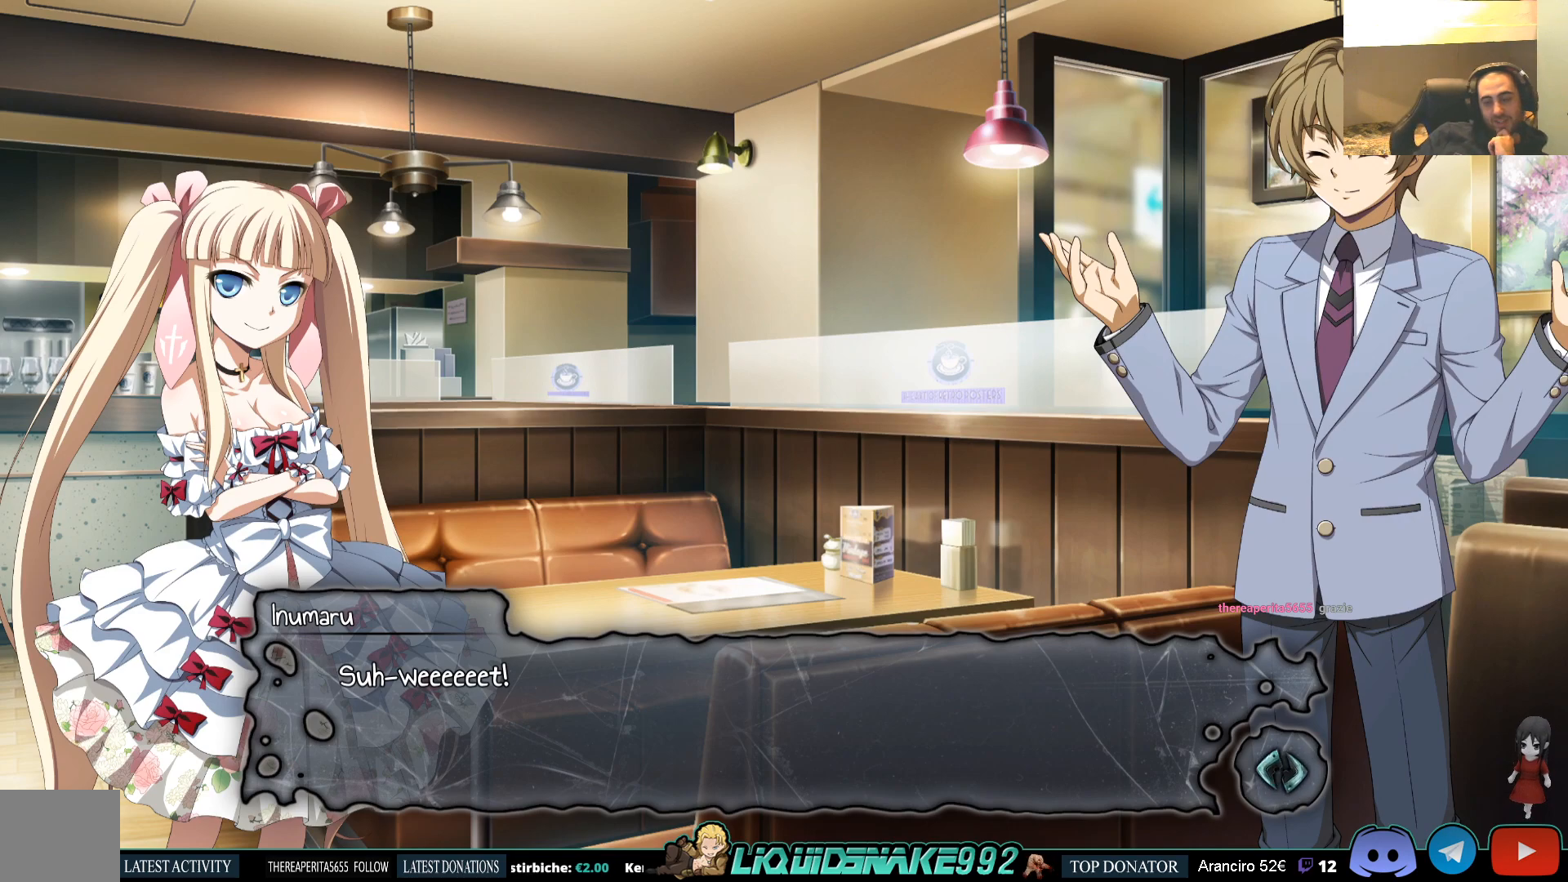
{"buttons": [], "left_stick": "center", "right_stick": "center", "events": []}
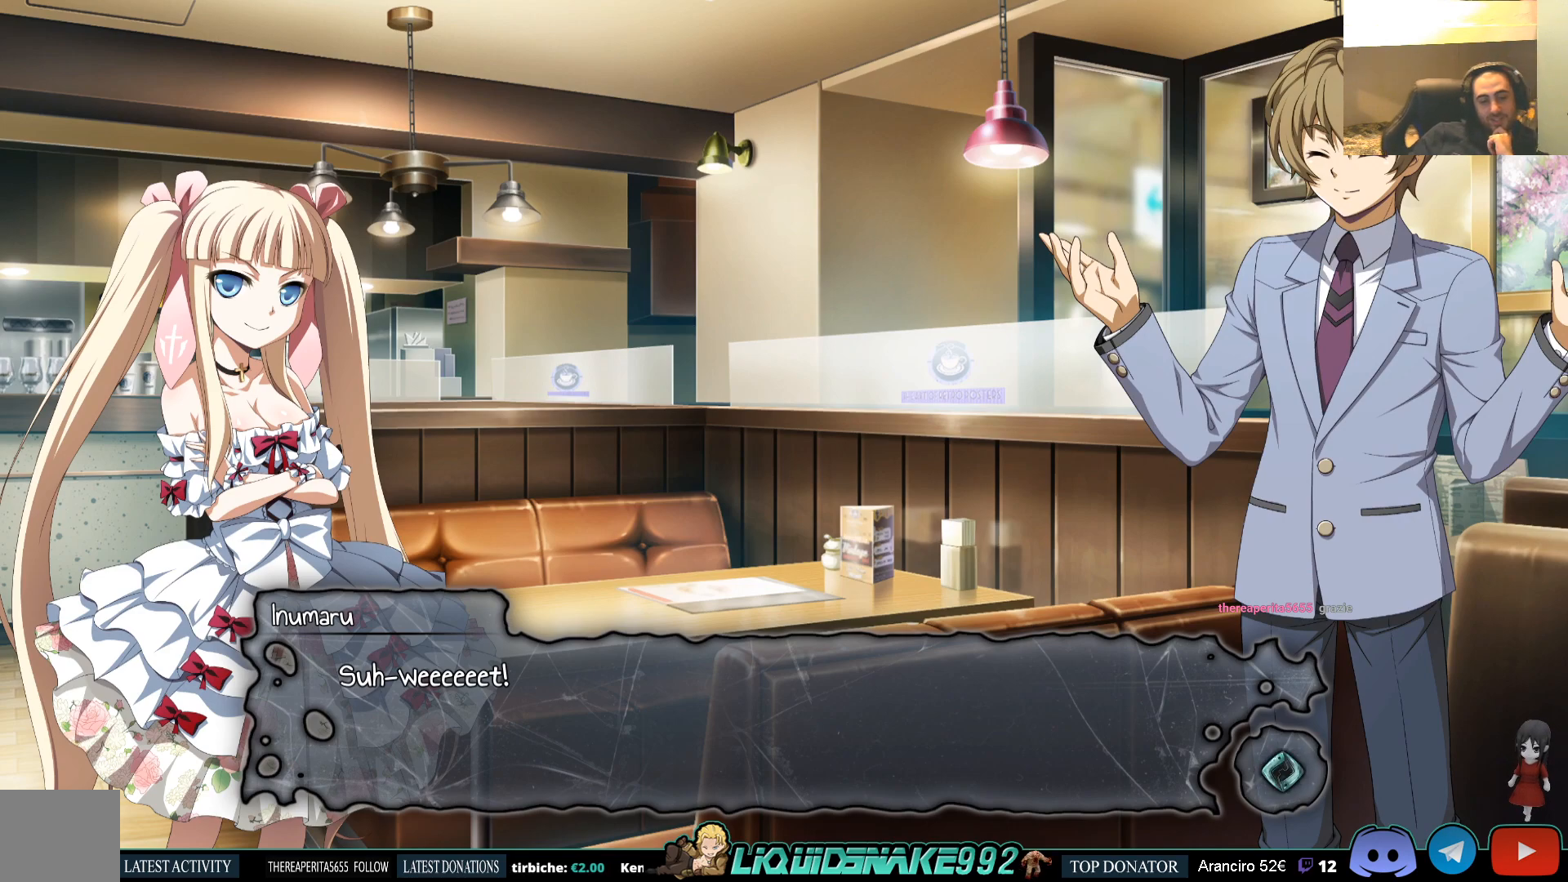
{"buttons": [], "left_stick": "center", "right_stick": "center", "events": []}
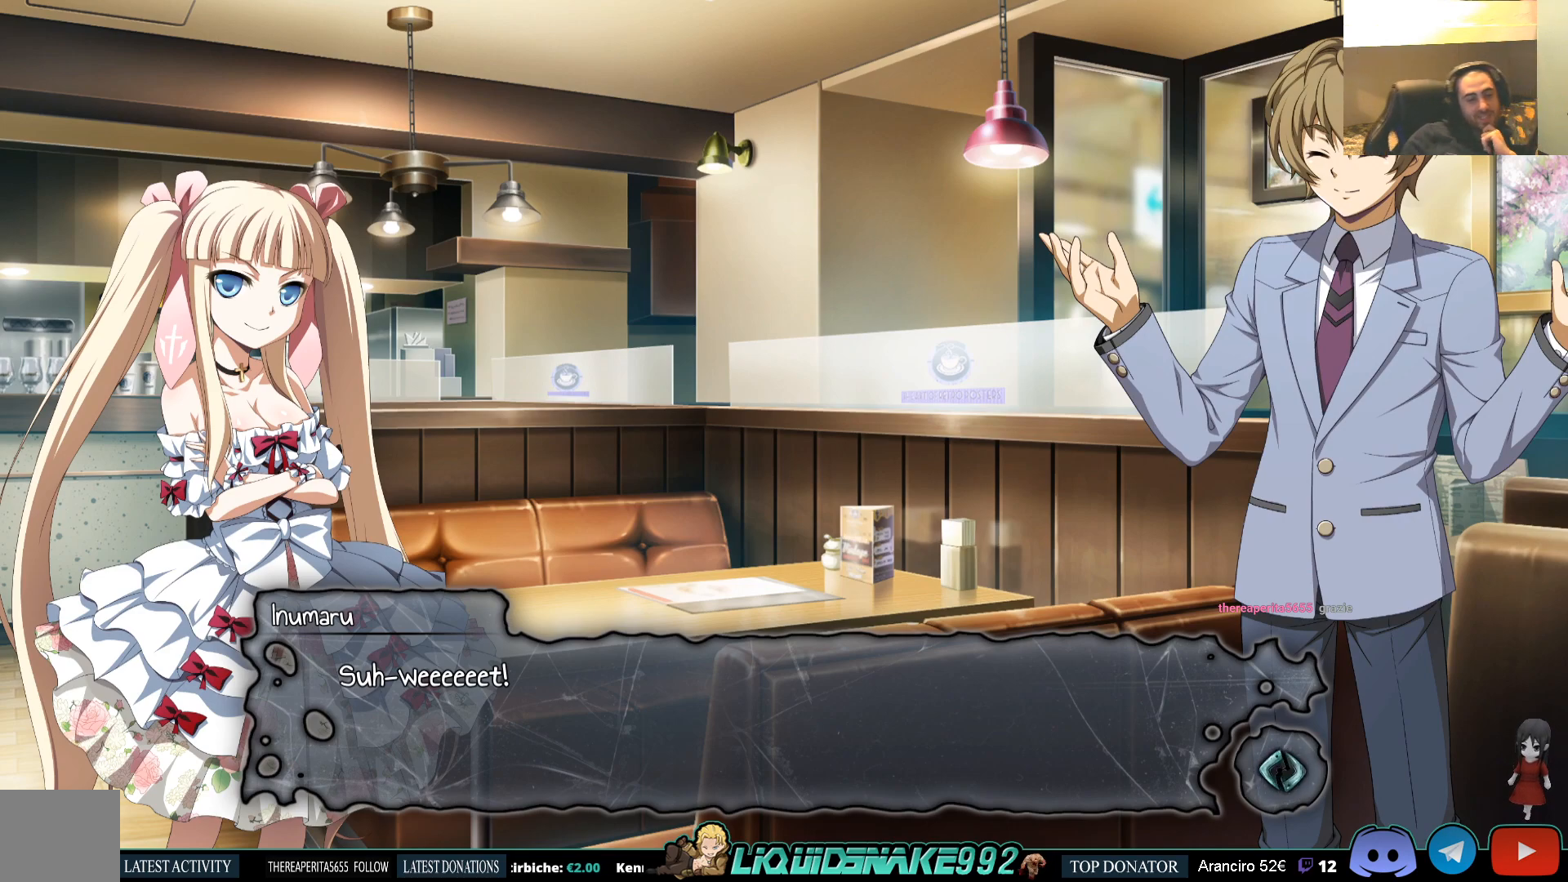
{"buttons": ["CROSS"], "left_stick": "center", "right_stick": "center", "events": [[50, "CROSS", "down"], [167, "CROSS", "up"], [483, "CROSS", "down"]]}
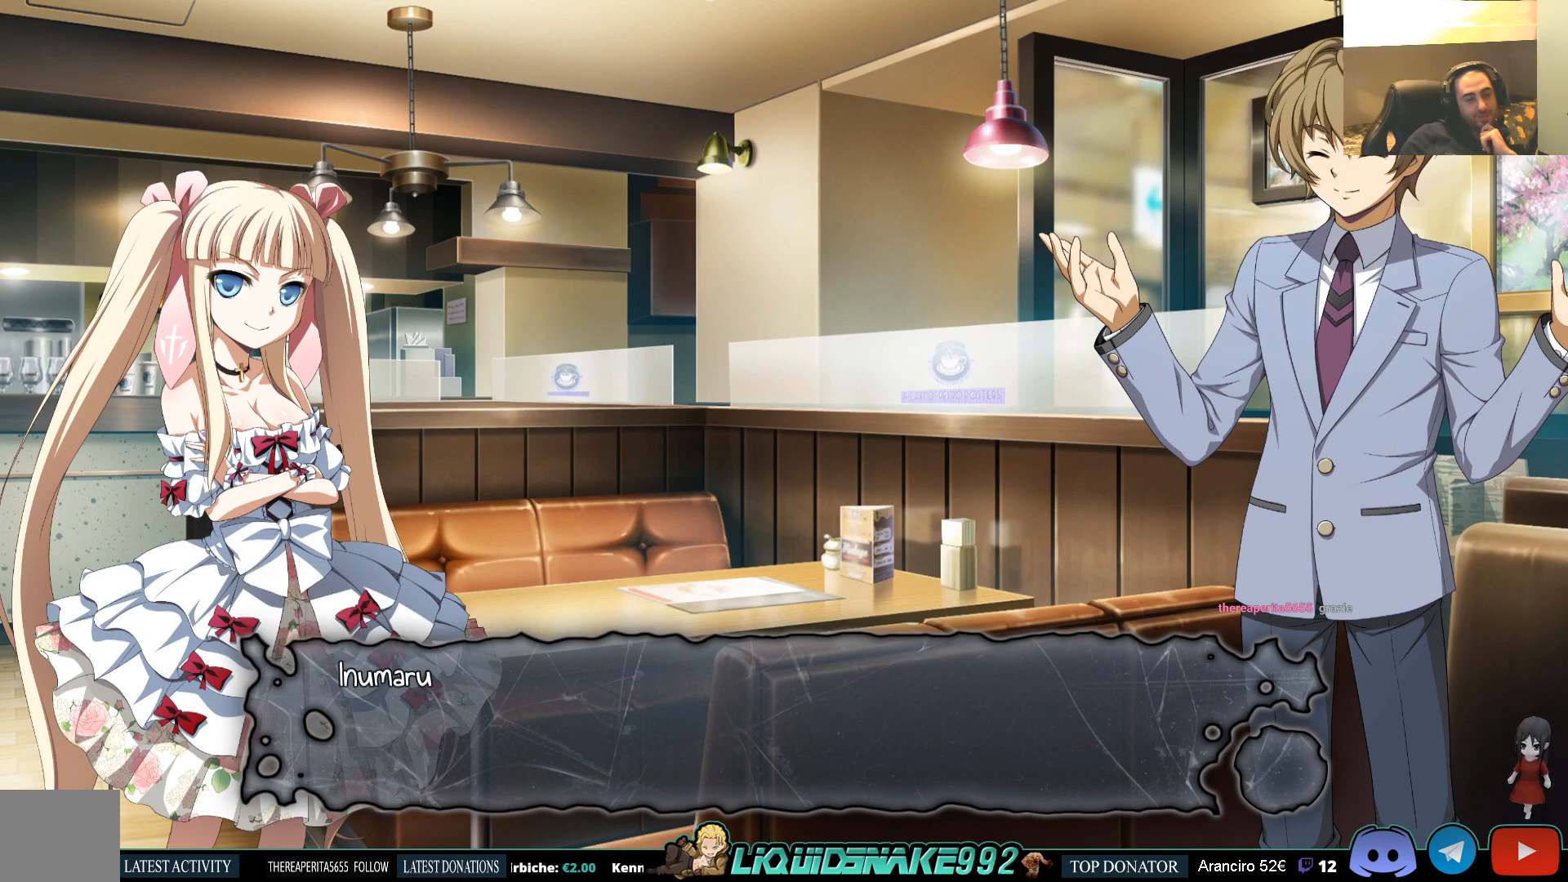
{"buttons": [], "left_stick": "center", "right_stick": "center", "events": [[83, "CROSS", "up"]]}
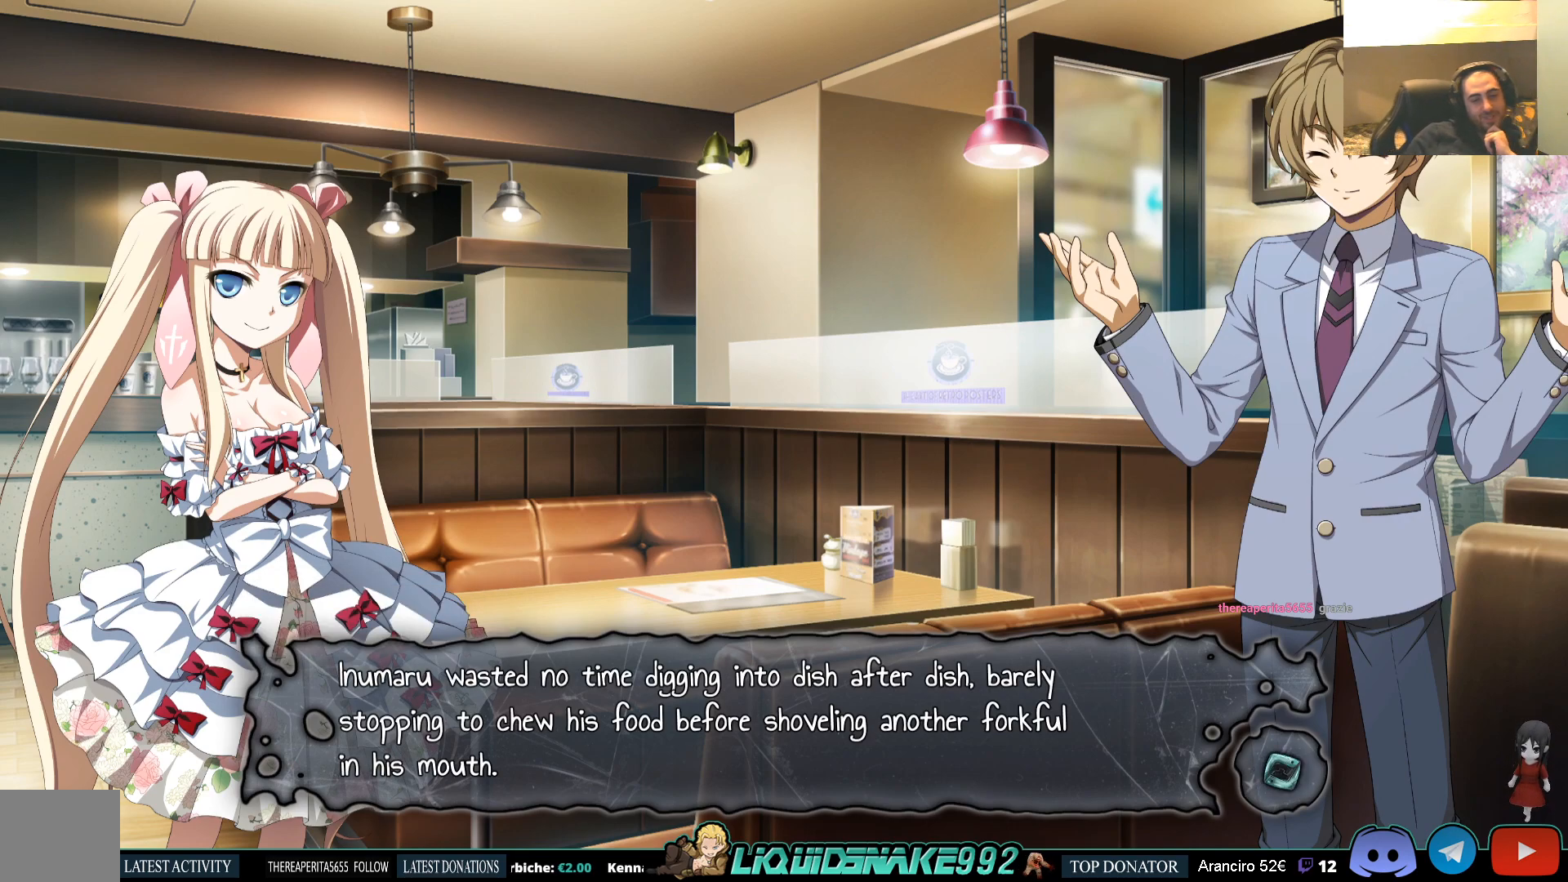
{"buttons": [], "left_stick": "center", "right_stick": "center", "events": []}
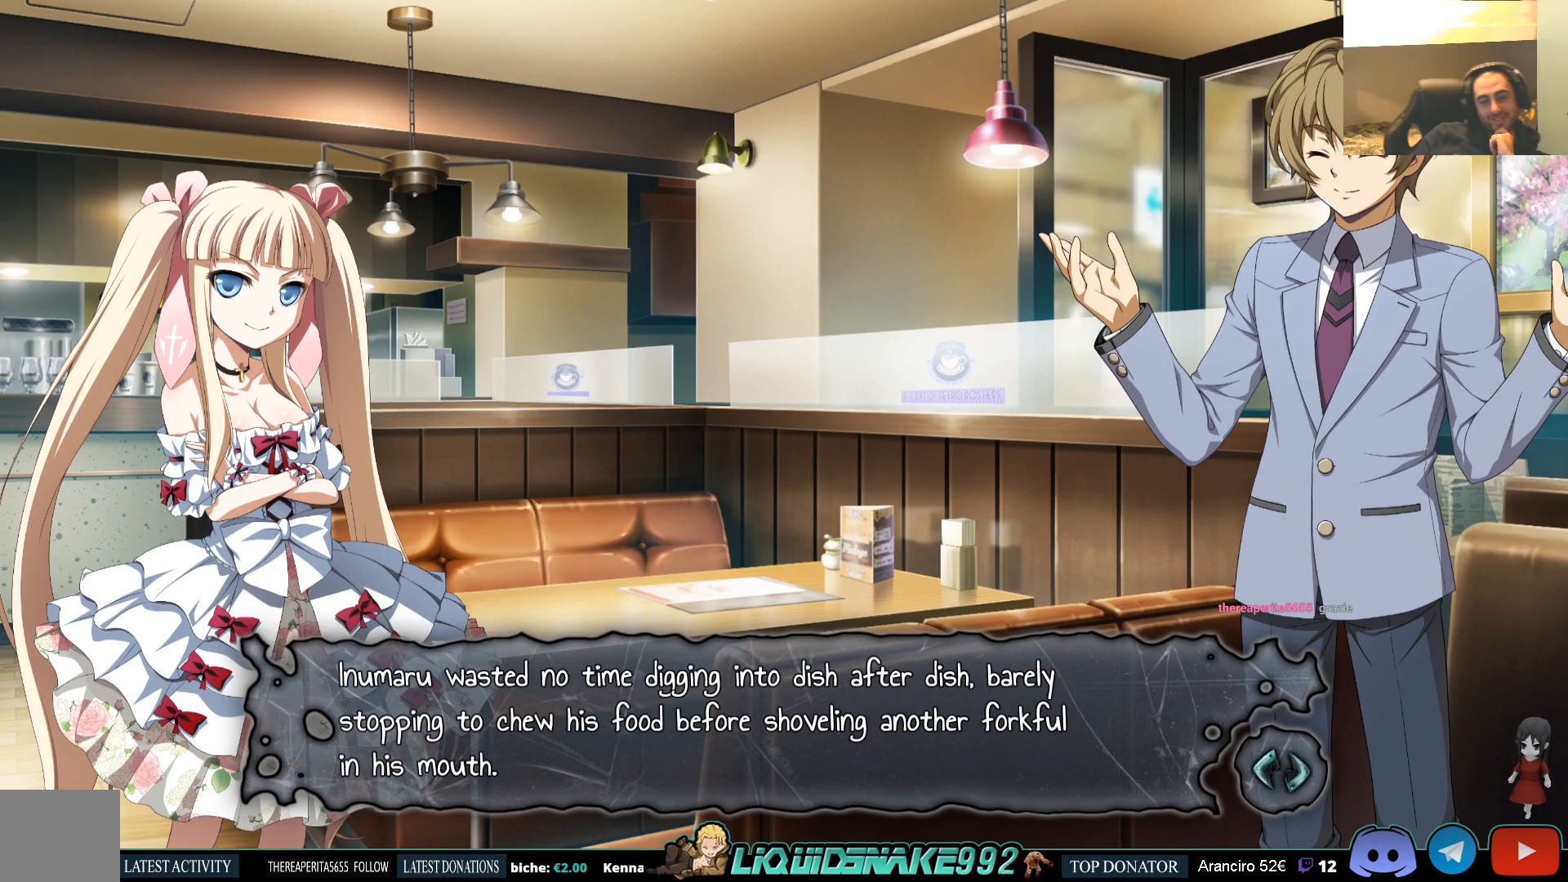
{"buttons": [], "left_stick": "center", "right_stick": "center", "events": []}
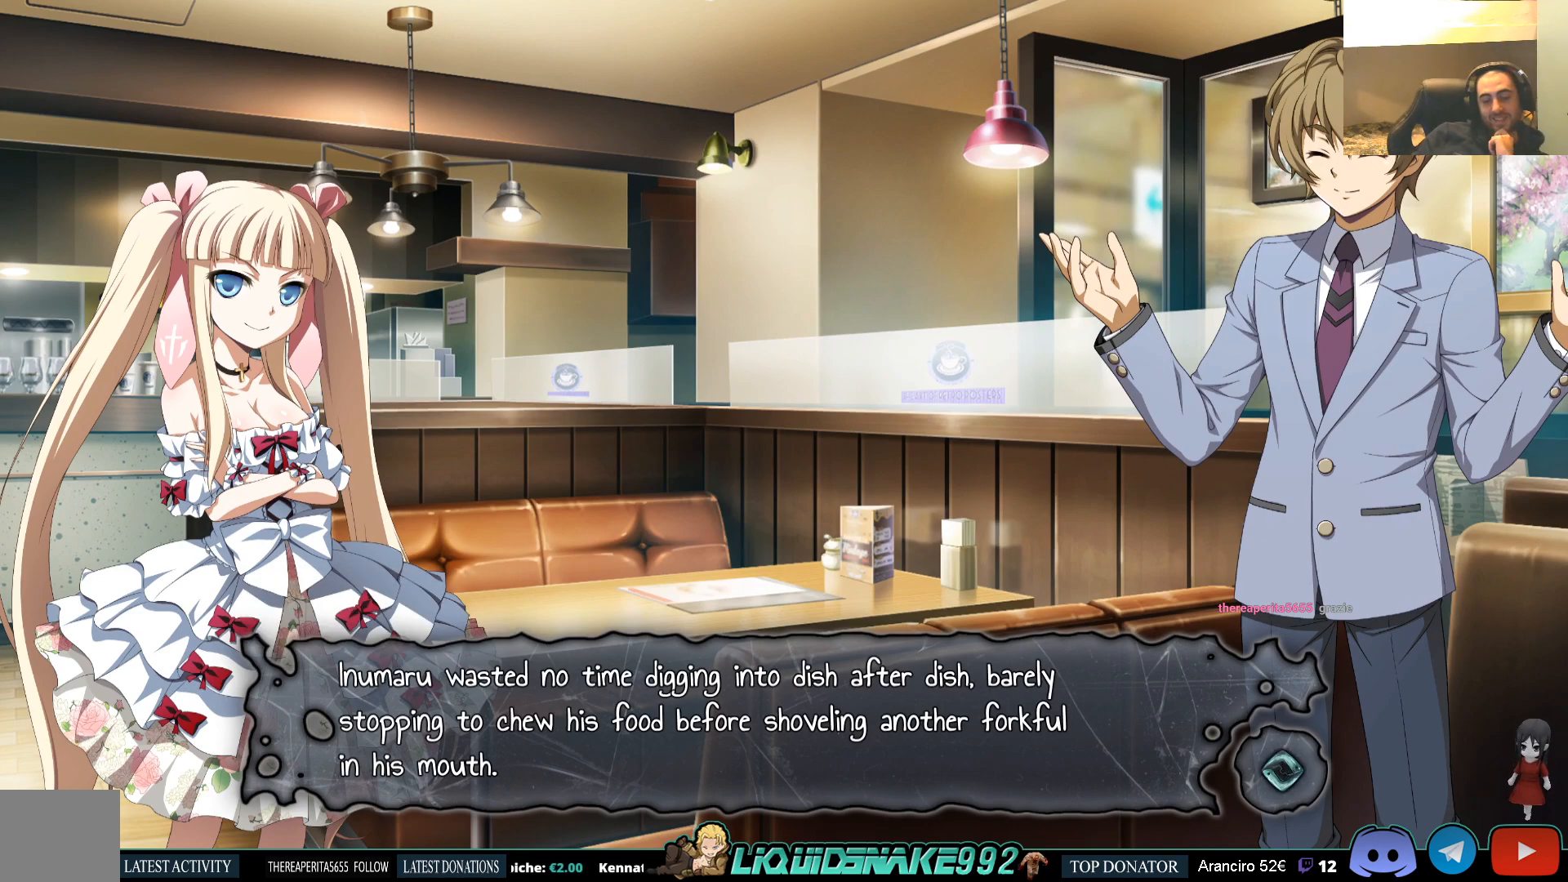
{"buttons": [], "left_stick": "center", "right_stick": "center", "events": []}
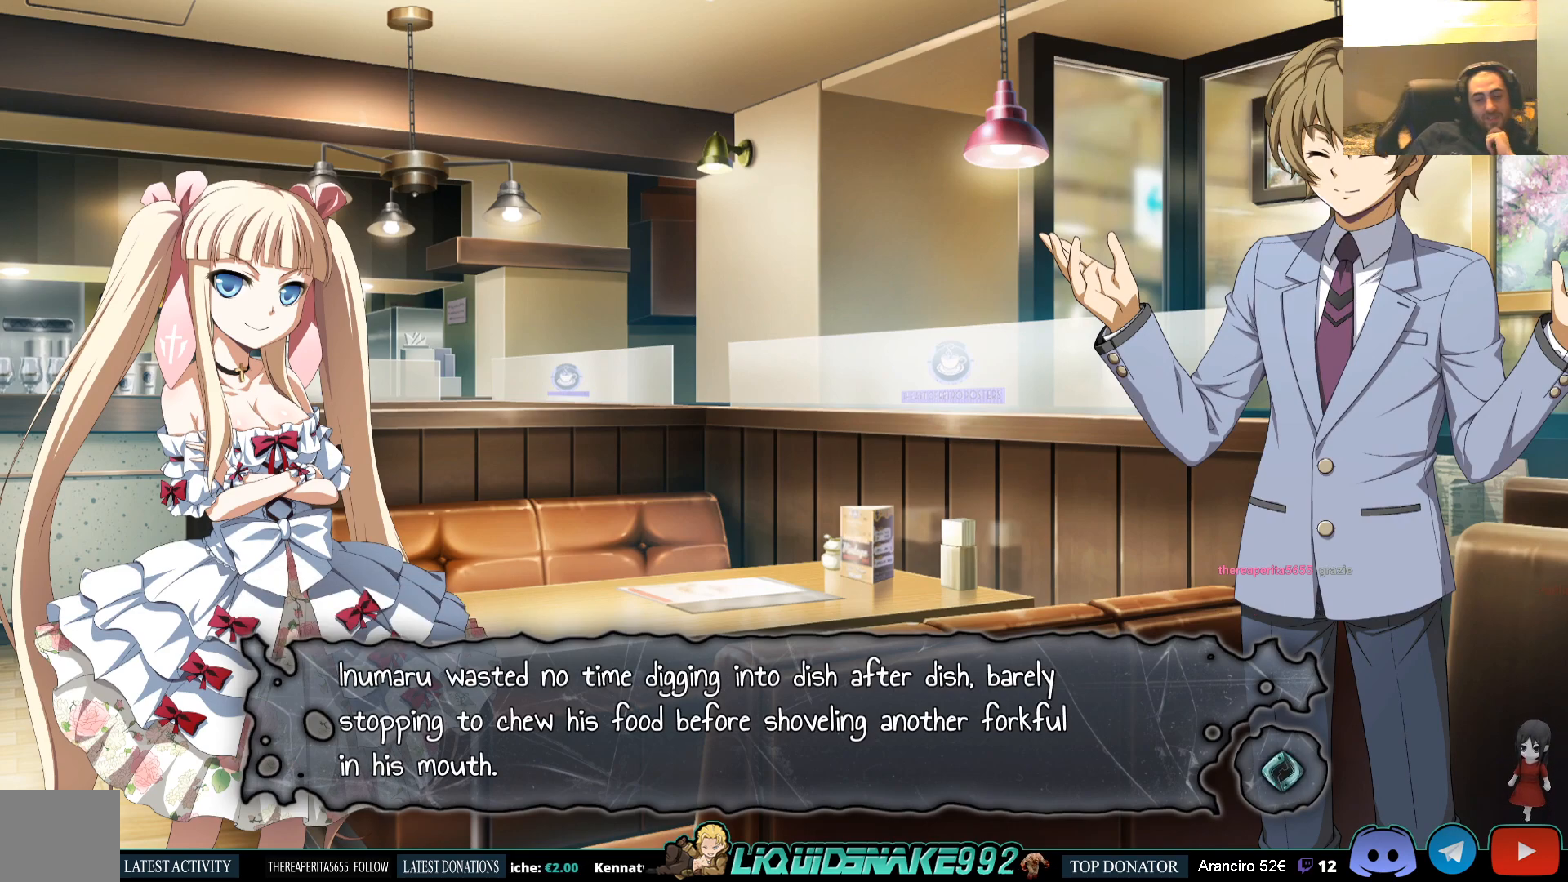
{"buttons": [], "left_stick": "center", "right_stick": "center", "events": []}
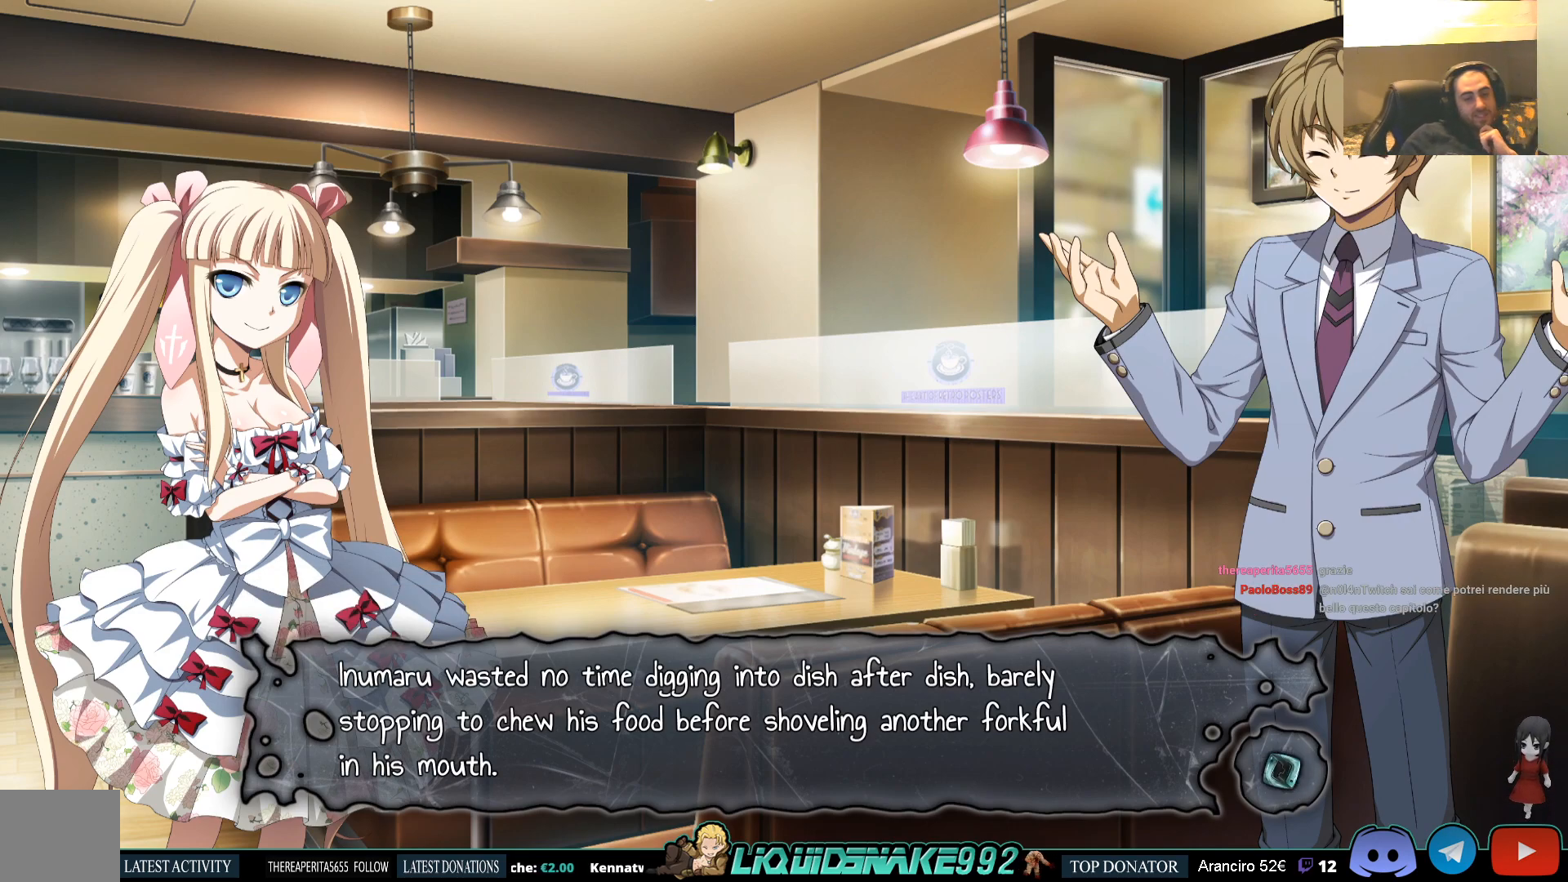
{"buttons": [], "left_stick": "center", "right_stick": "center", "events": []}
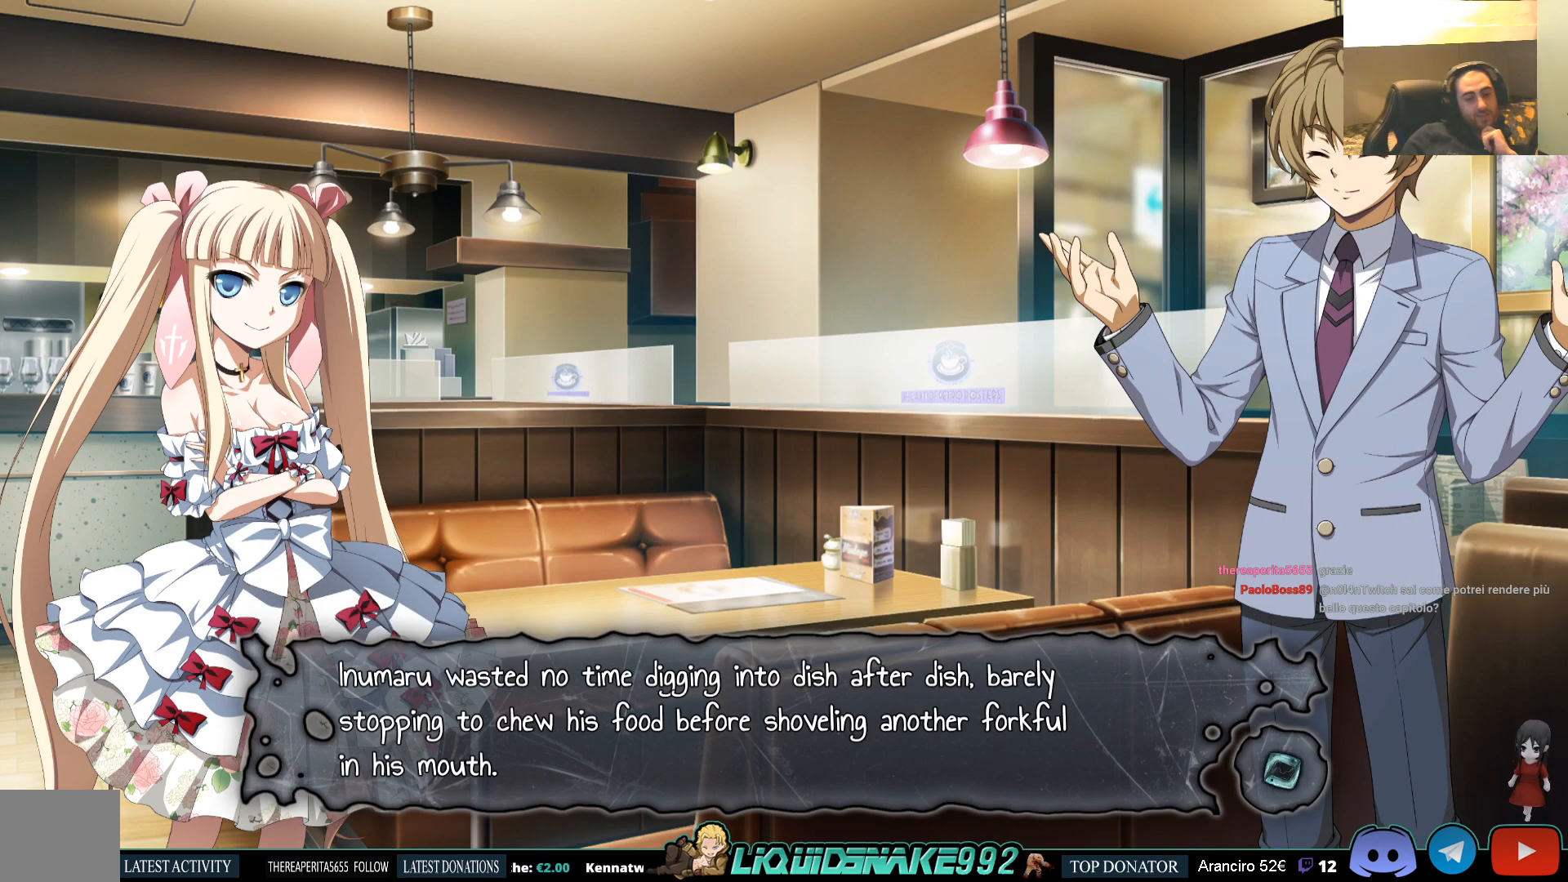
{"buttons": [], "left_stick": "center", "right_stick": "center", "events": []}
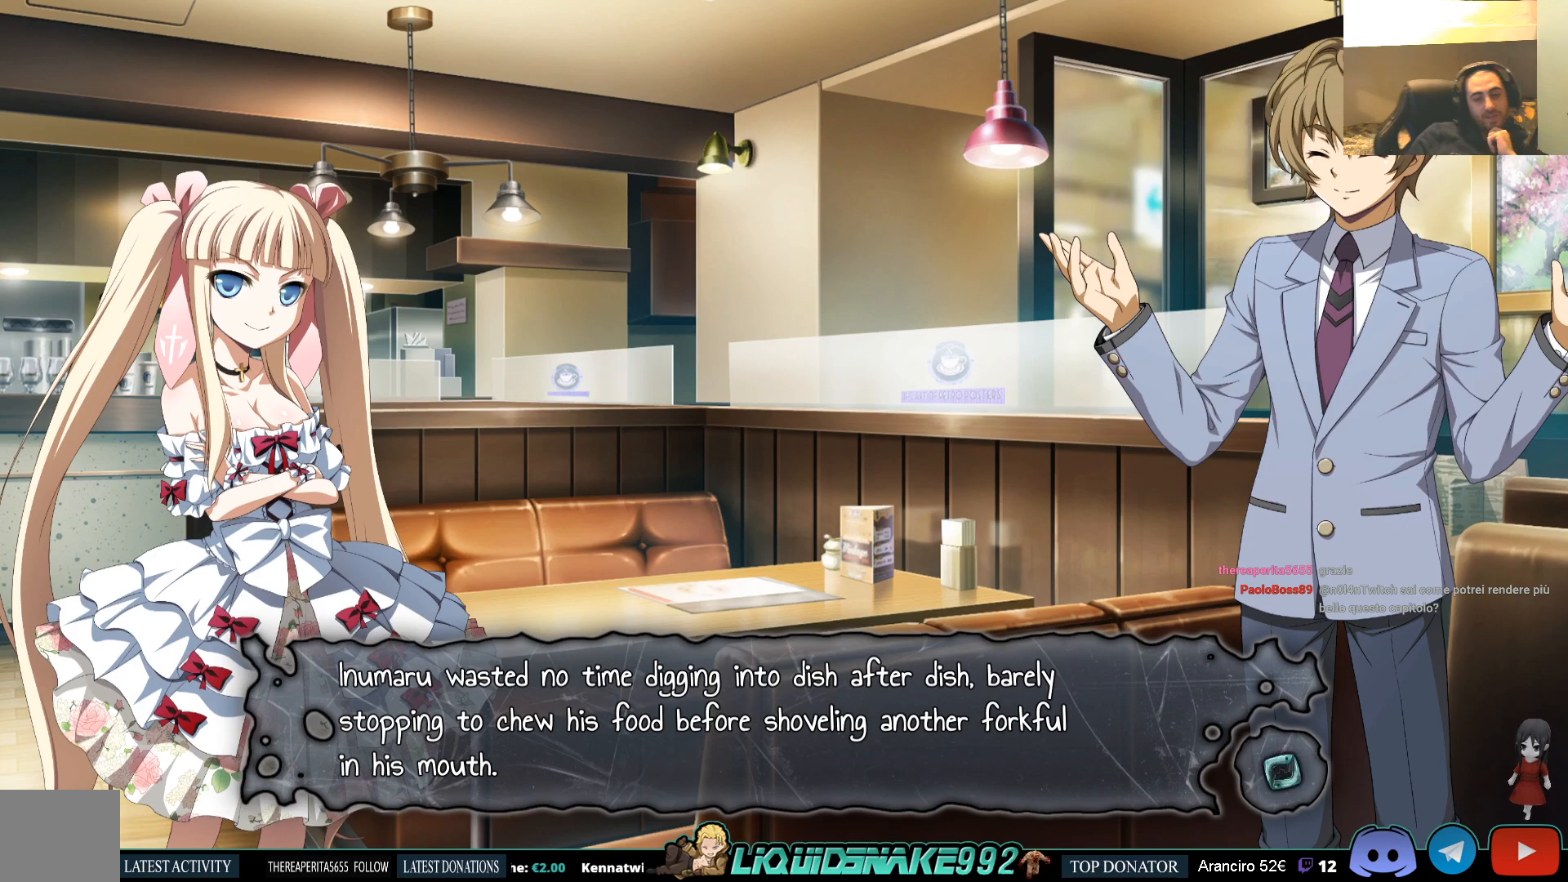
{"buttons": [], "left_stick": "center", "right_stick": "center", "events": [[167, "CROSS", "down"], [300, "CROSS", "up"]]}
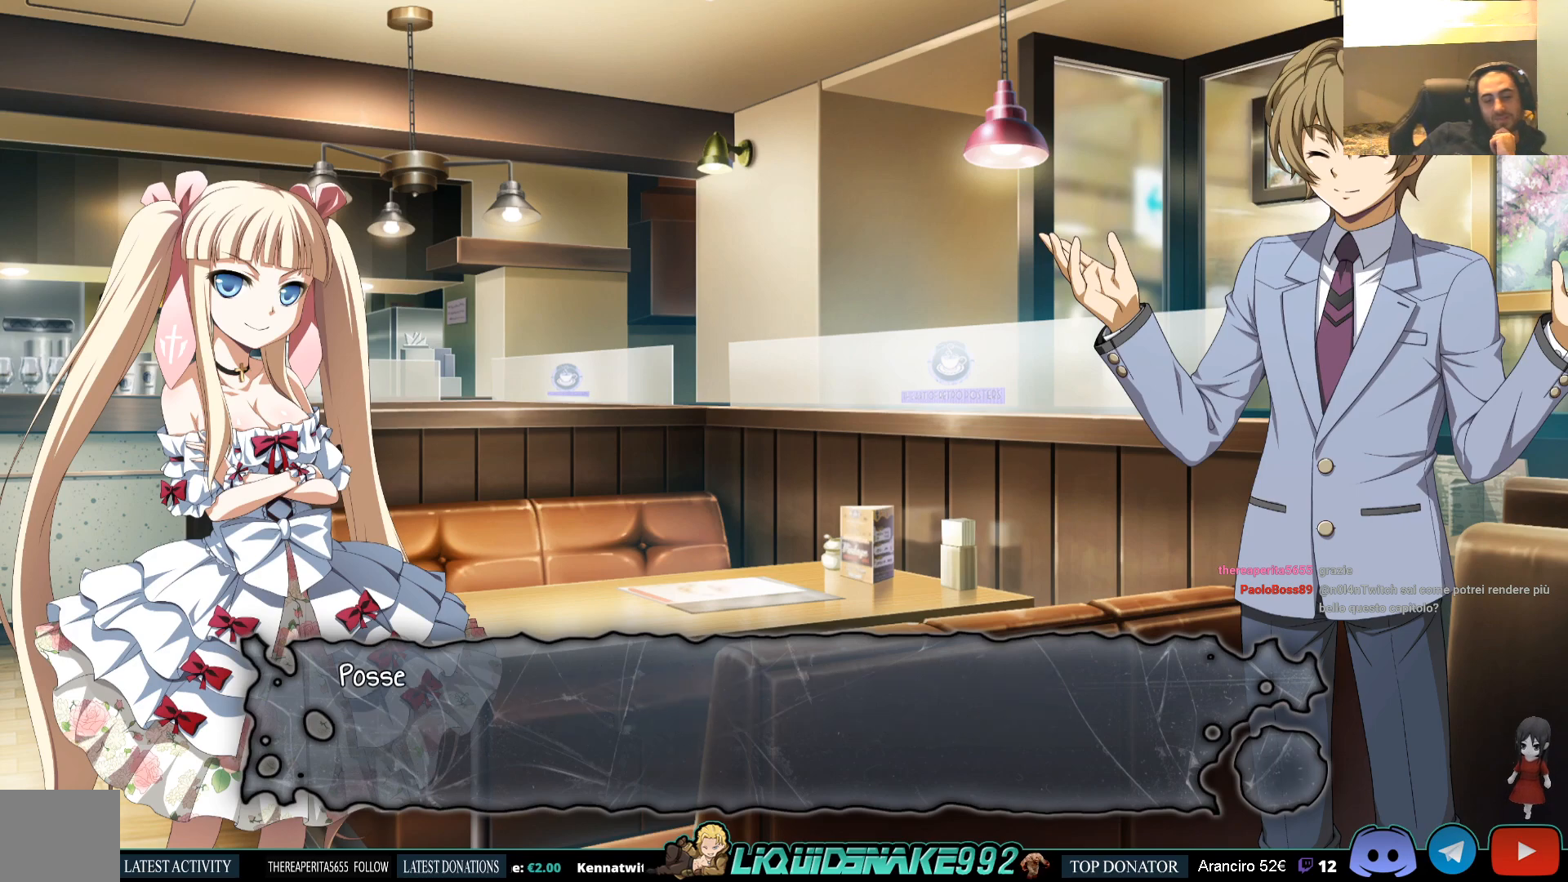
{"buttons": [], "left_stick": "center", "right_stick": "center", "events": [[83, "CROSS", "down"], [217, "CROSS", "up"]]}
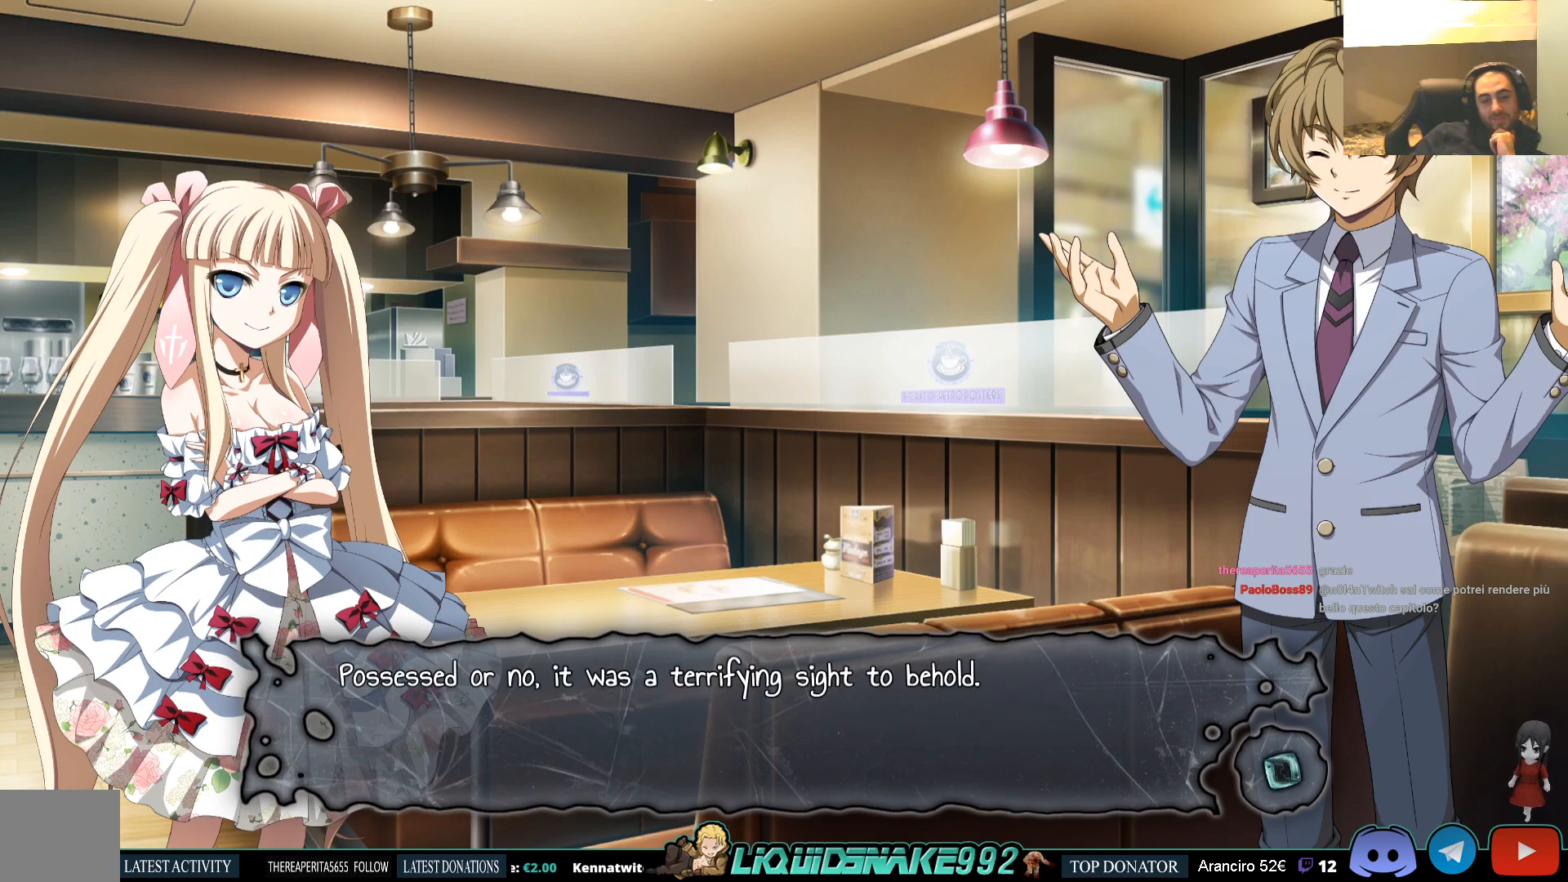
{"buttons": [], "left_stick": "center", "right_stick": "center", "events": []}
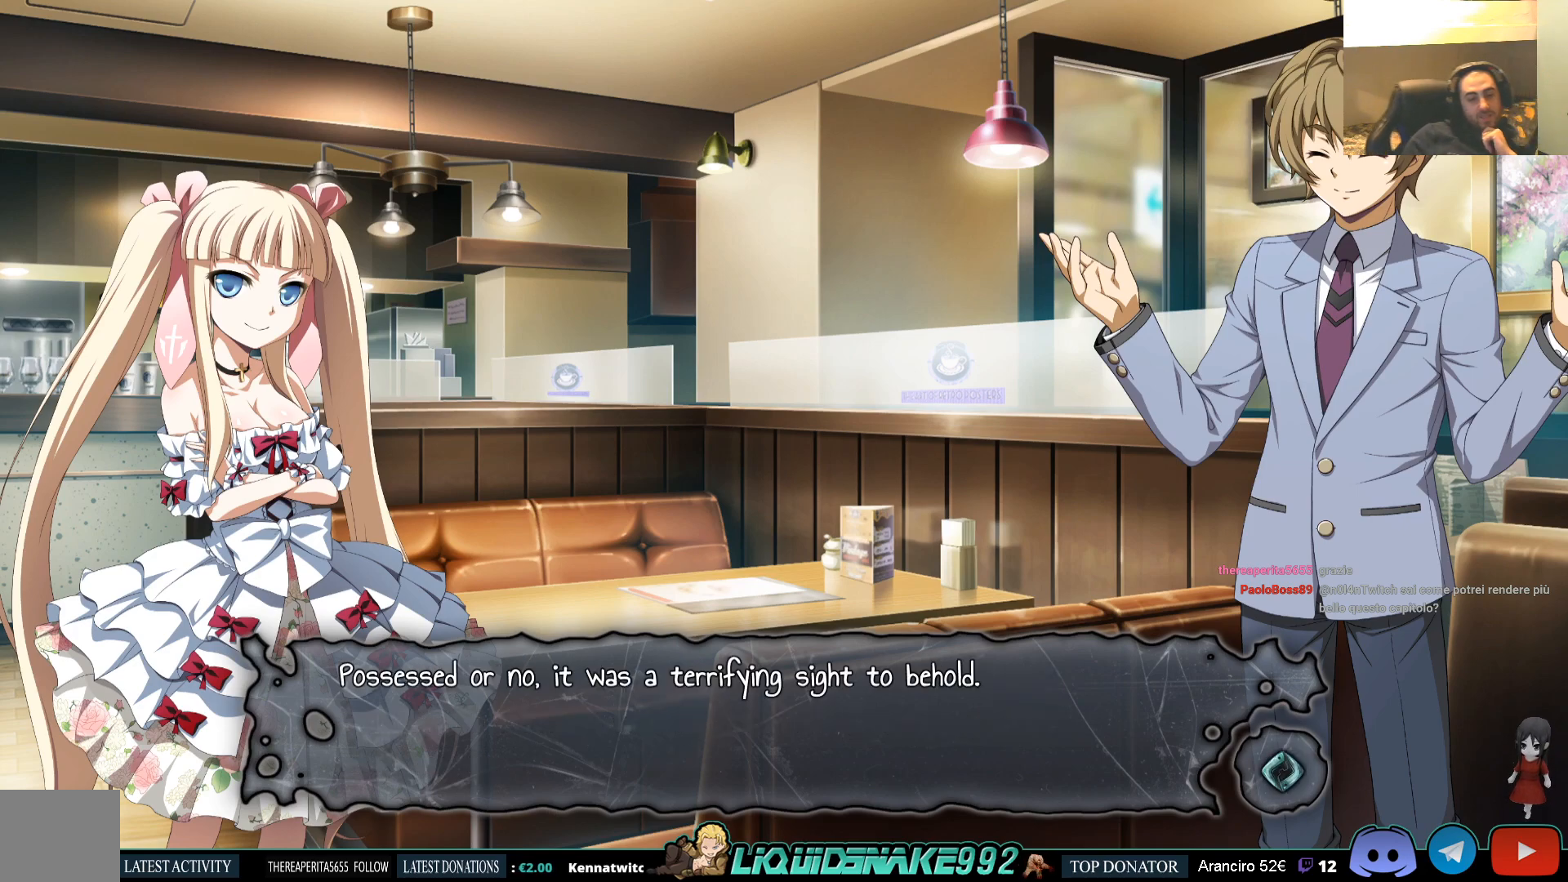
{"buttons": [], "left_stick": "center", "right_stick": "center", "events": []}
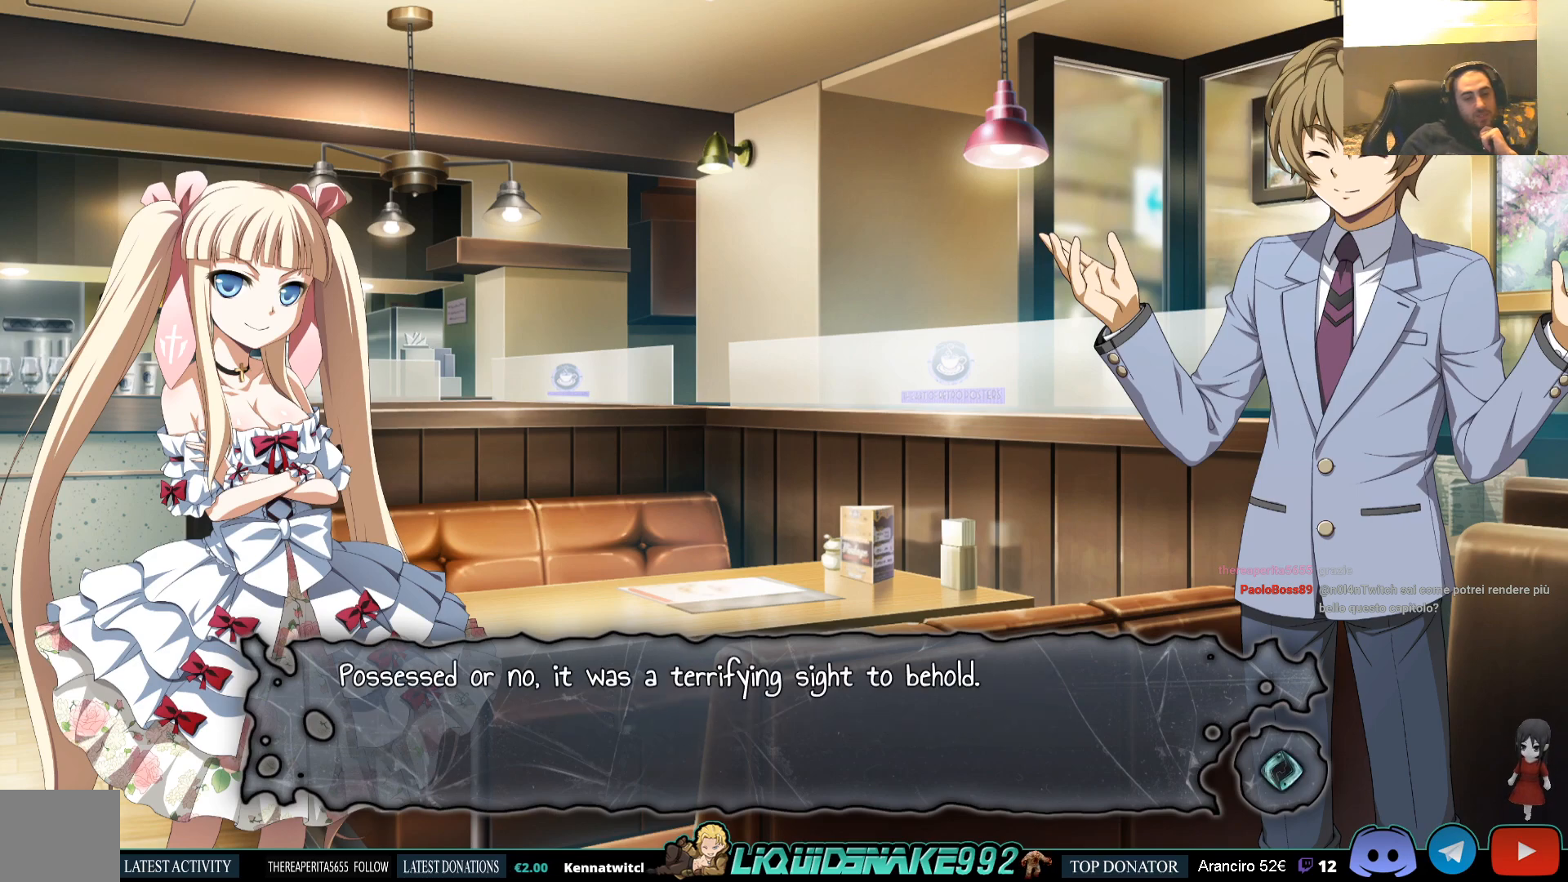
{"buttons": [], "left_stick": "center", "right_stick": "center", "events": []}
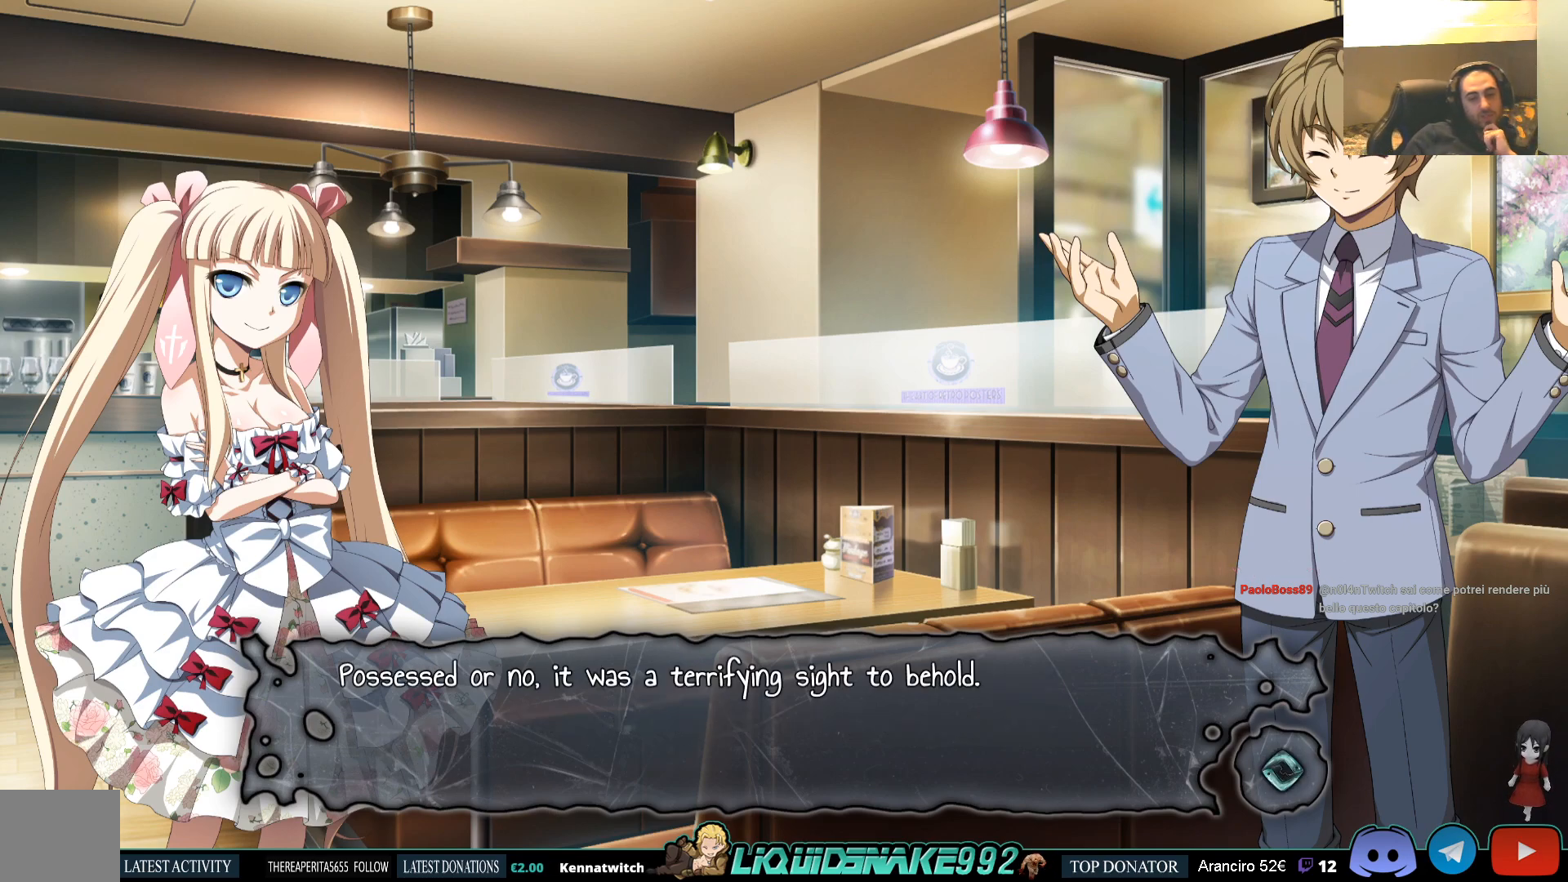
{"buttons": [], "left_stick": "center", "right_stick": "center", "events": []}
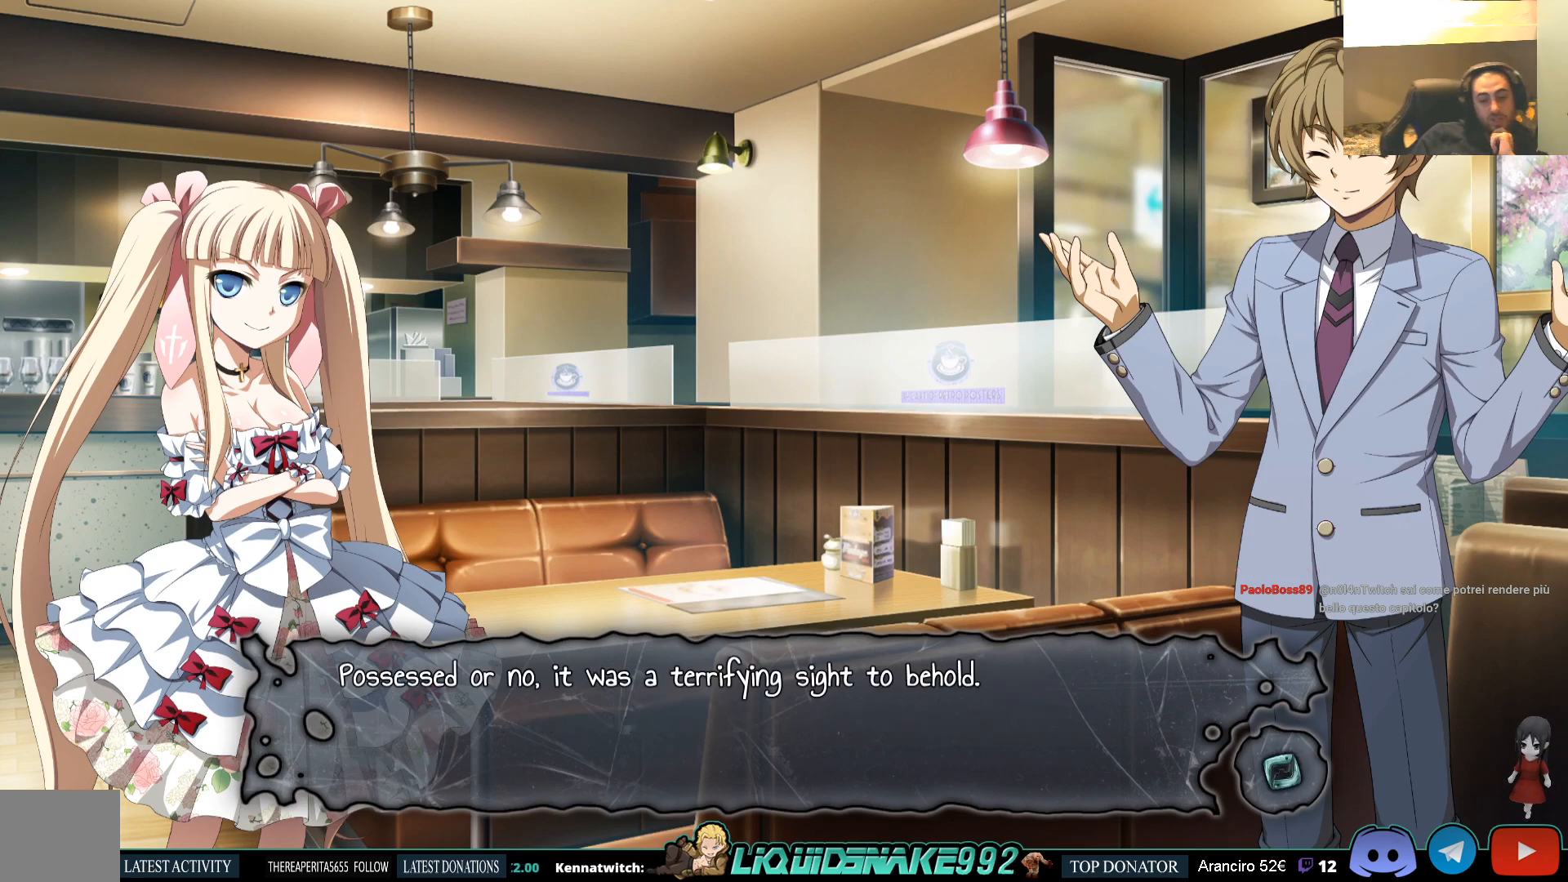
{"buttons": [], "left_stick": "center", "right_stick": "center", "events": [[233, "CROSS", "down"], [367, "CROSS", "up"]]}
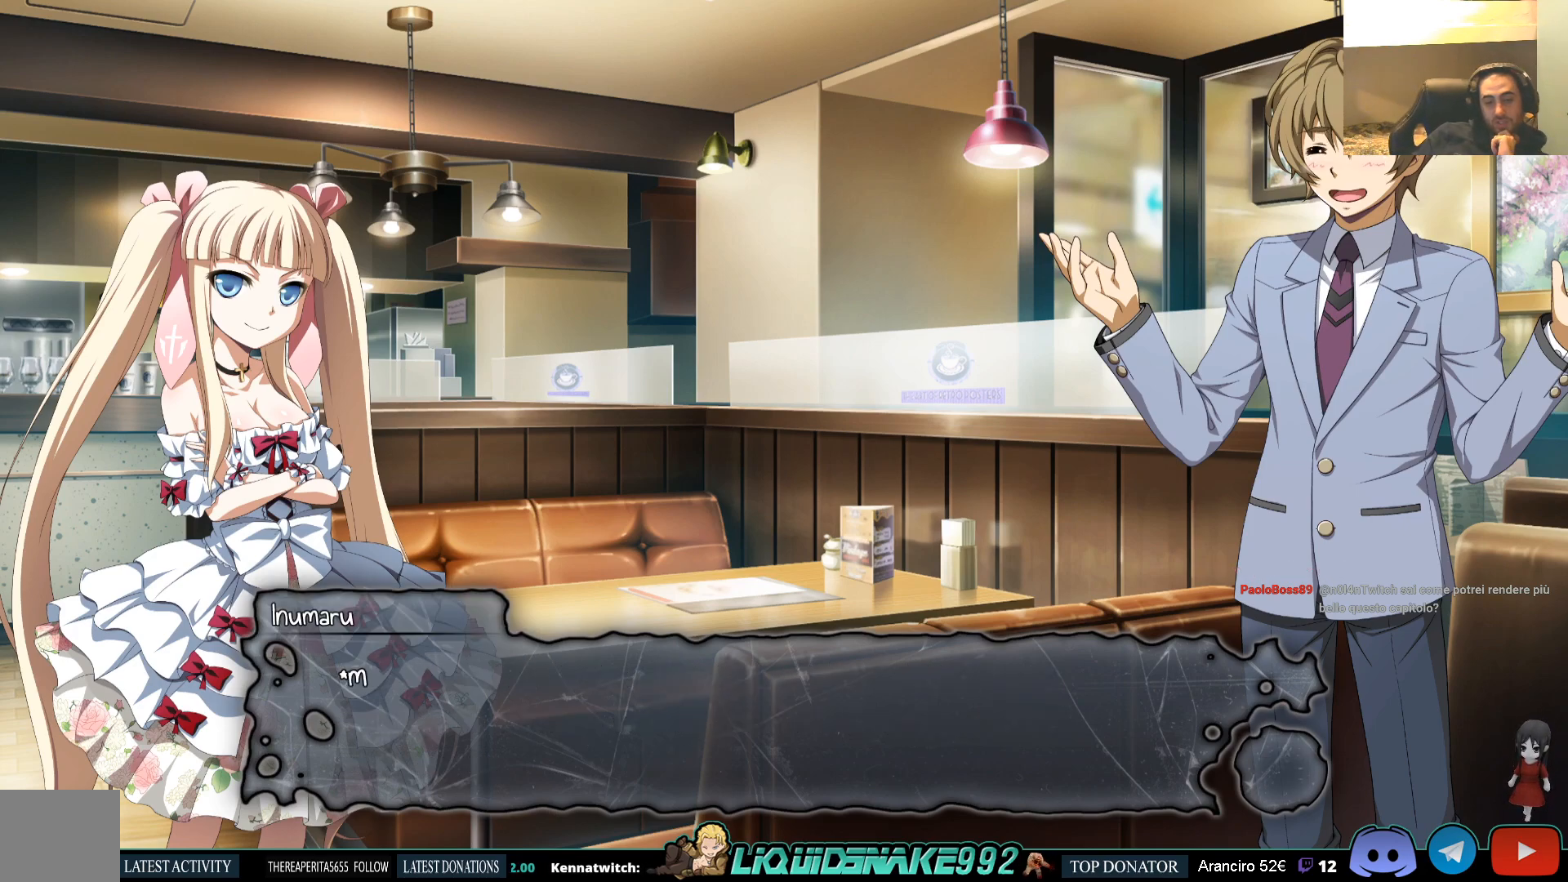
{"buttons": [], "left_stick": "center", "right_stick": "center", "events": [[133, "CROSS", "down"], [267, "CROSS", "up"]]}
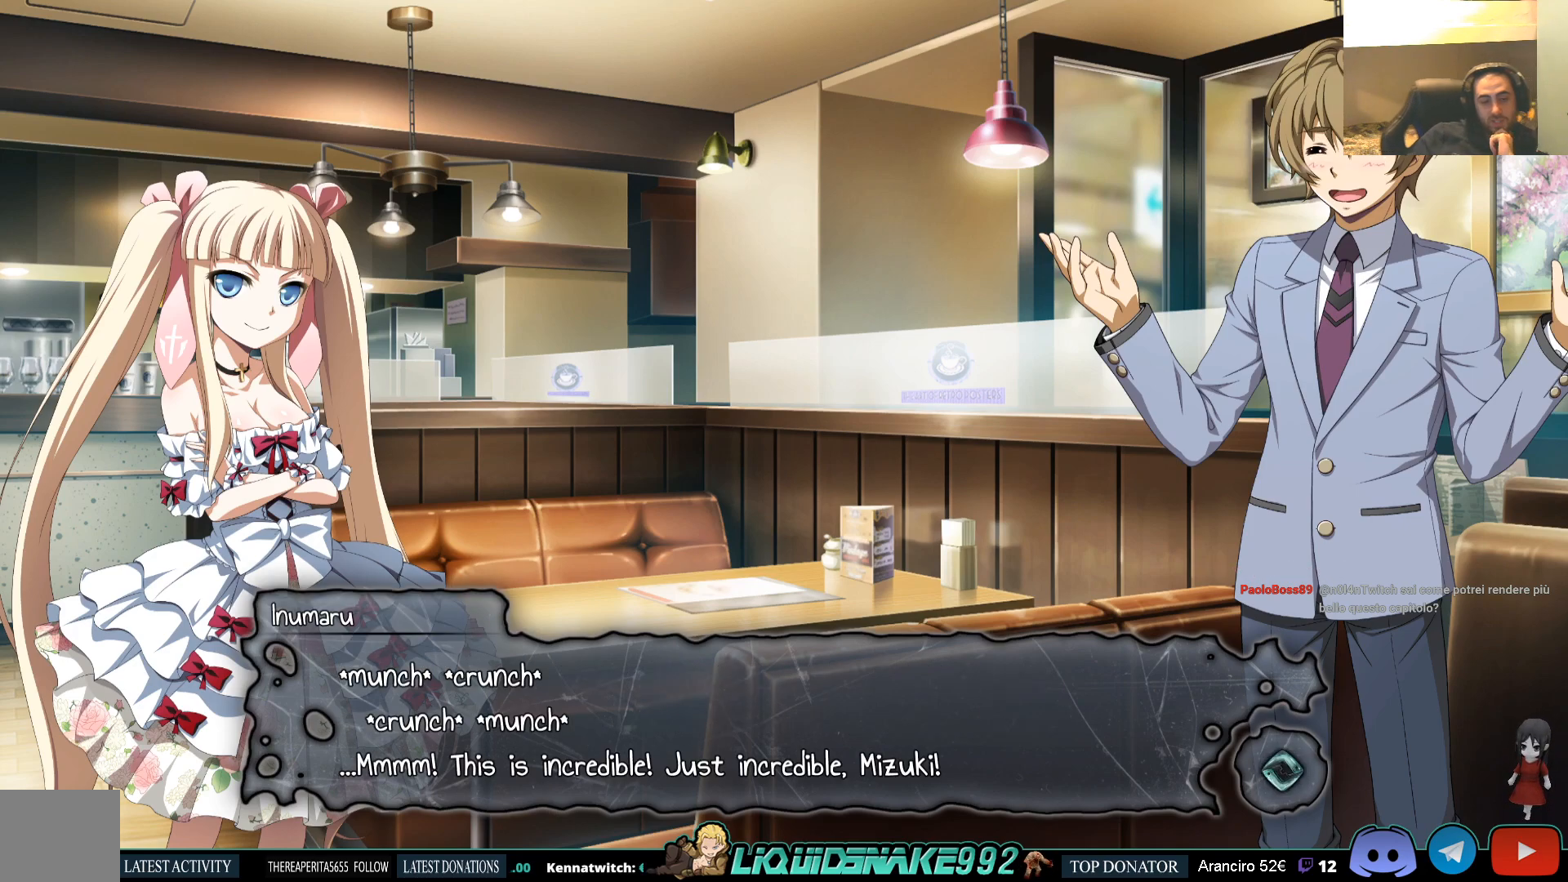
{"buttons": [], "left_stick": "center", "right_stick": "center", "events": []}
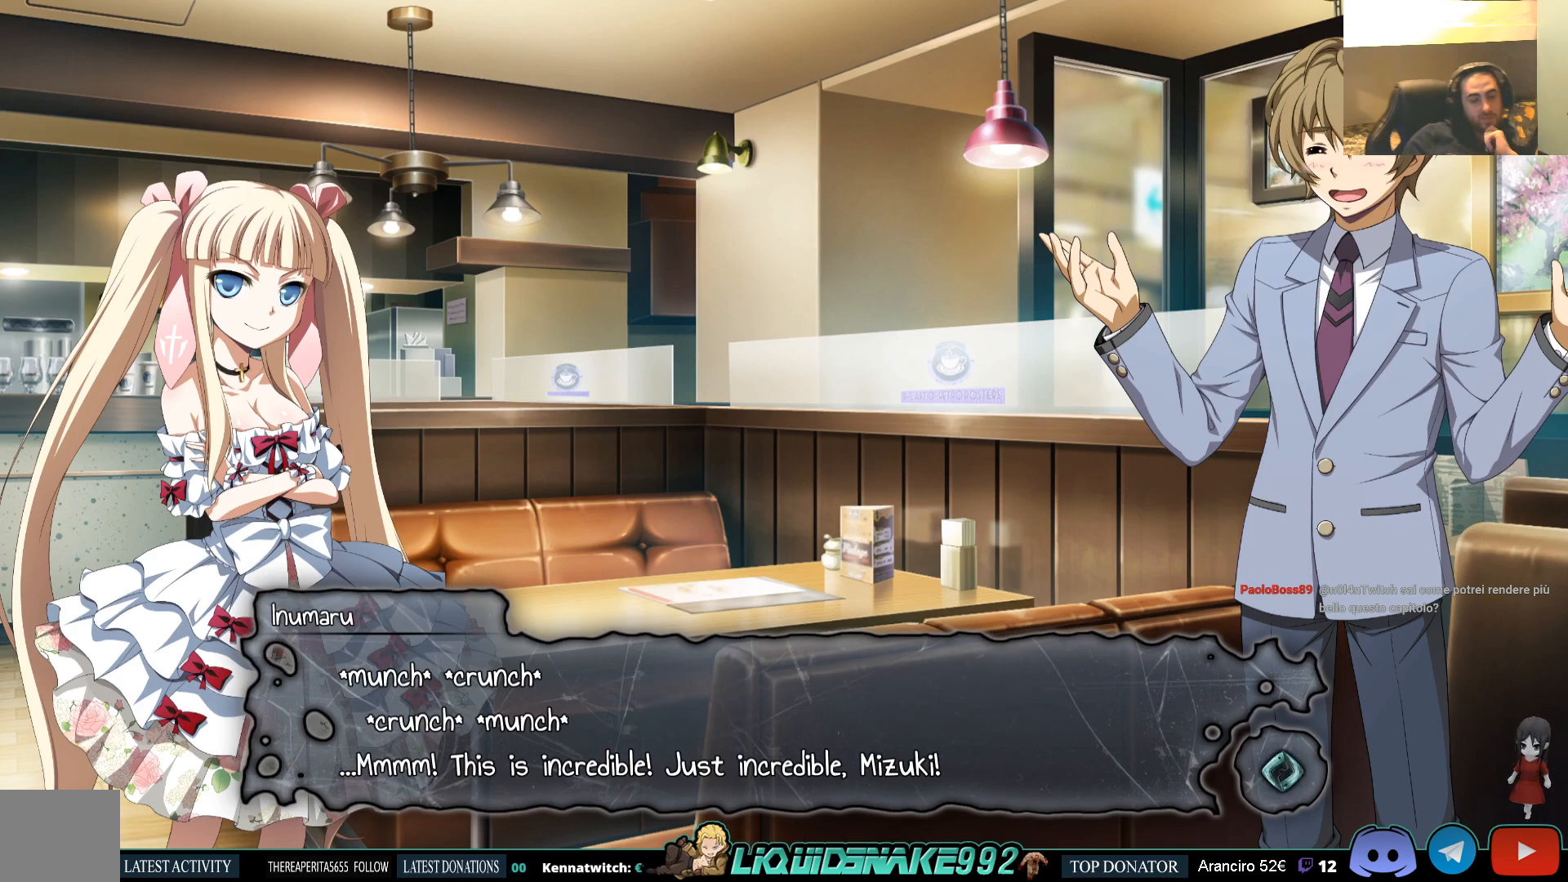
{"buttons": [], "left_stick": "center", "right_stick": "center", "events": []}
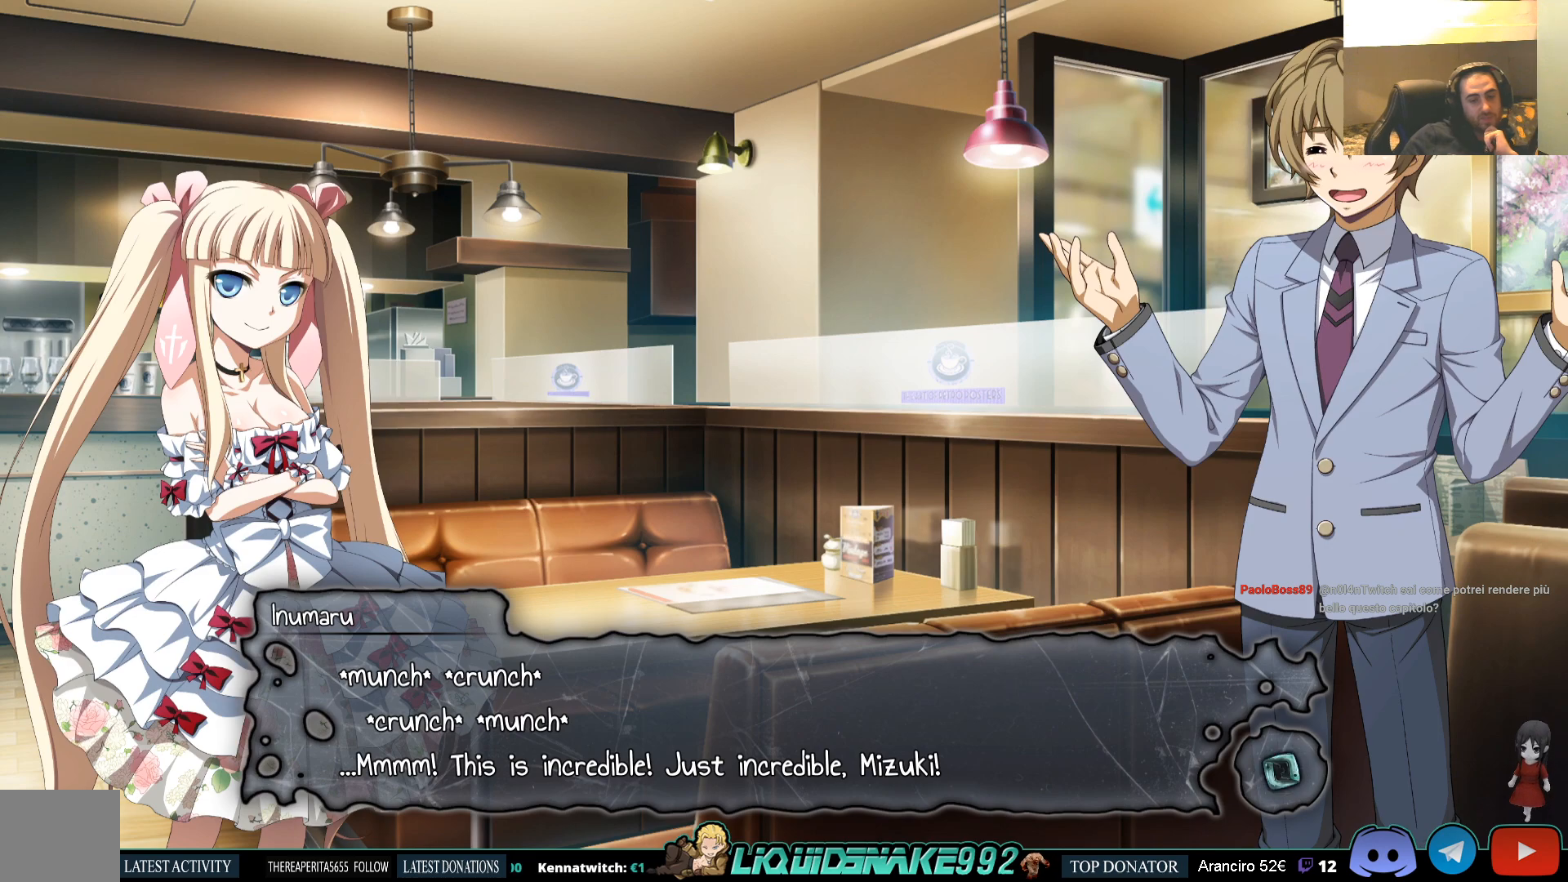
{"buttons": [], "left_stick": "center", "right_stick": "center", "events": []}
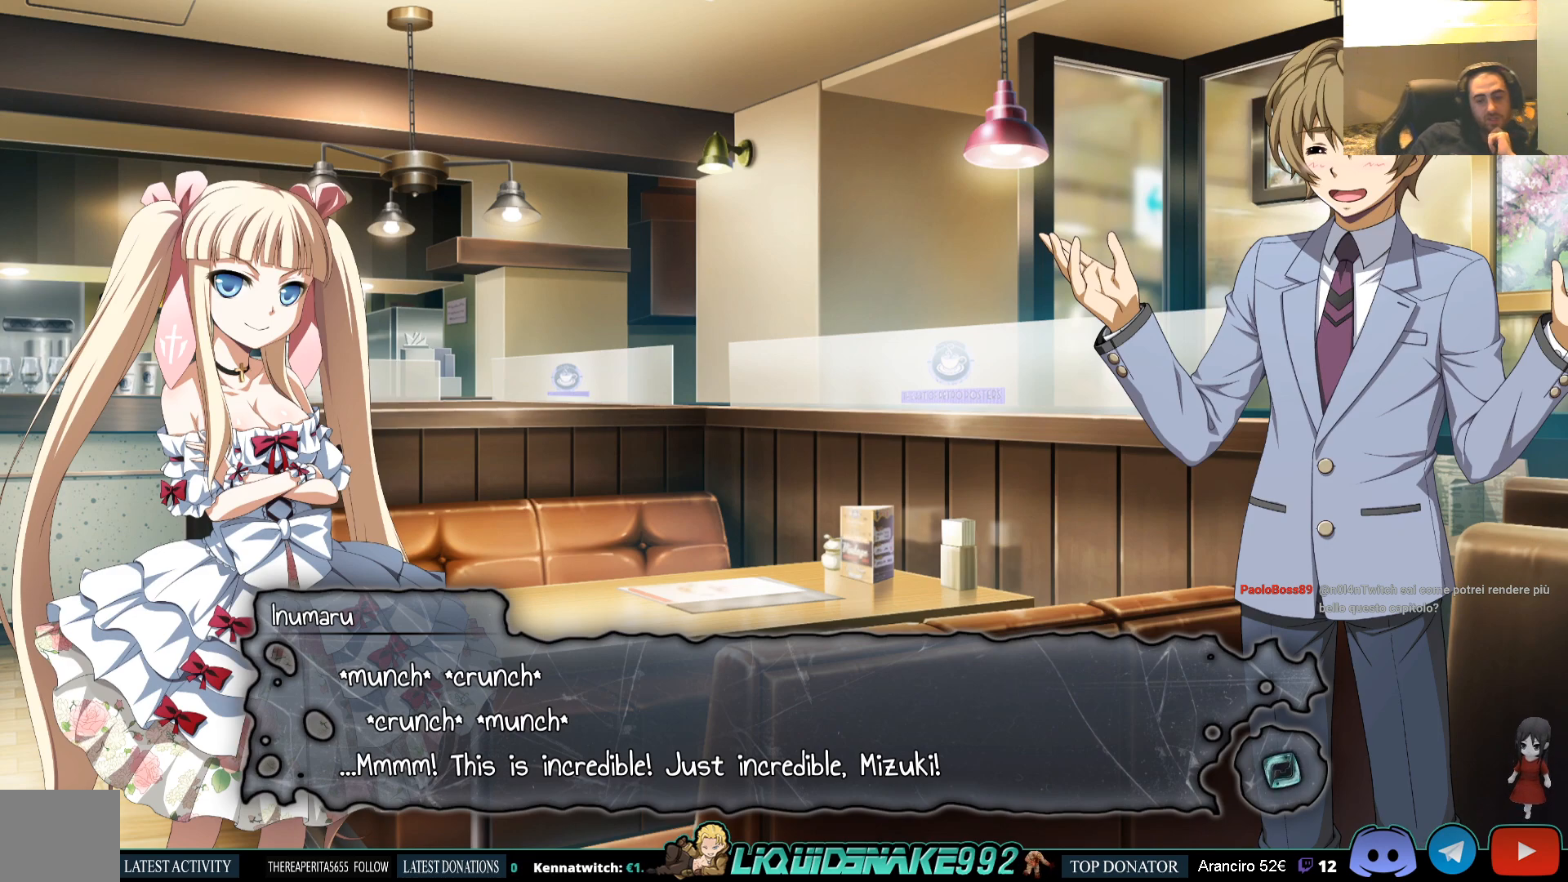
{"buttons": [], "left_stick": "center", "right_stick": "center", "events": [[367, "CROSS", "down"], [483, "CROSS", "up"]]}
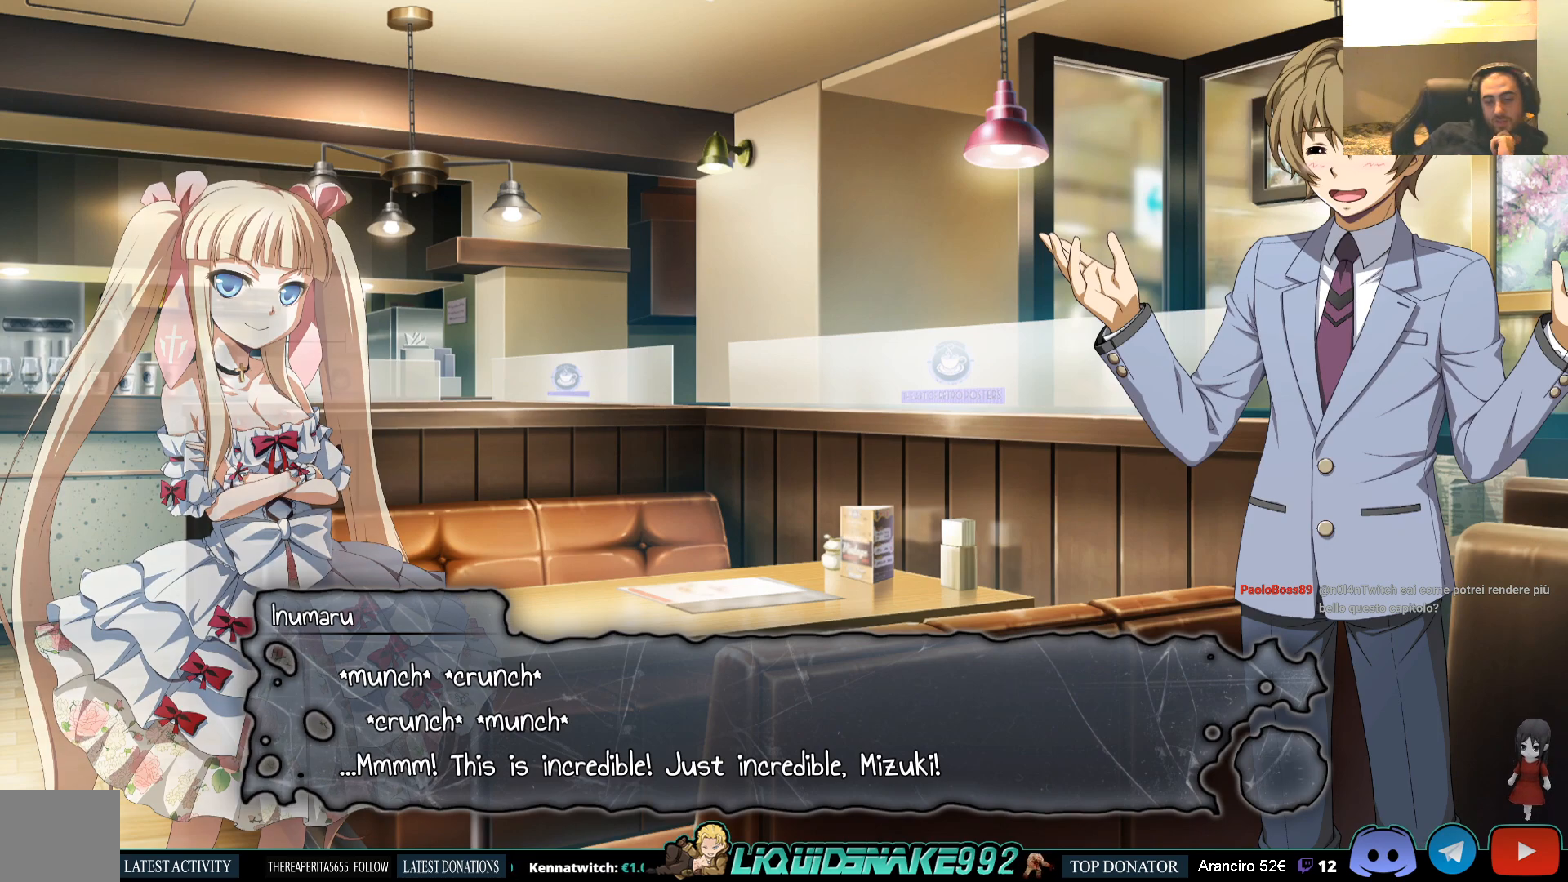
{"buttons": [], "left_stick": "center", "right_stick": "center", "events": []}
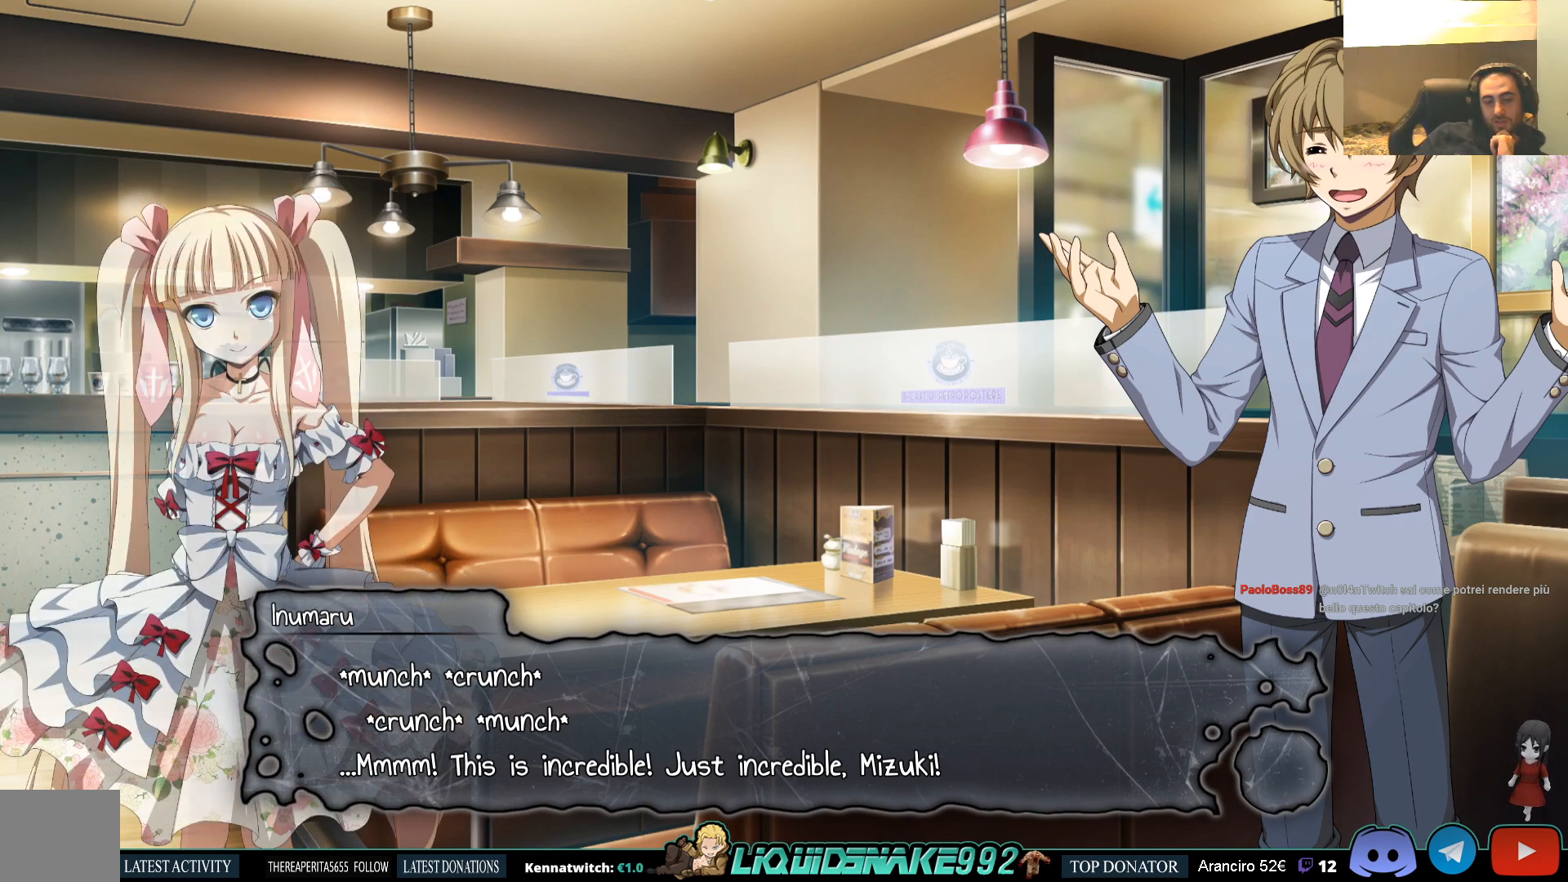
{"buttons": [], "left_stick": "center", "right_stick": "center", "events": [[183, "CROSS", "down"], [300, "CROSS", "up"]]}